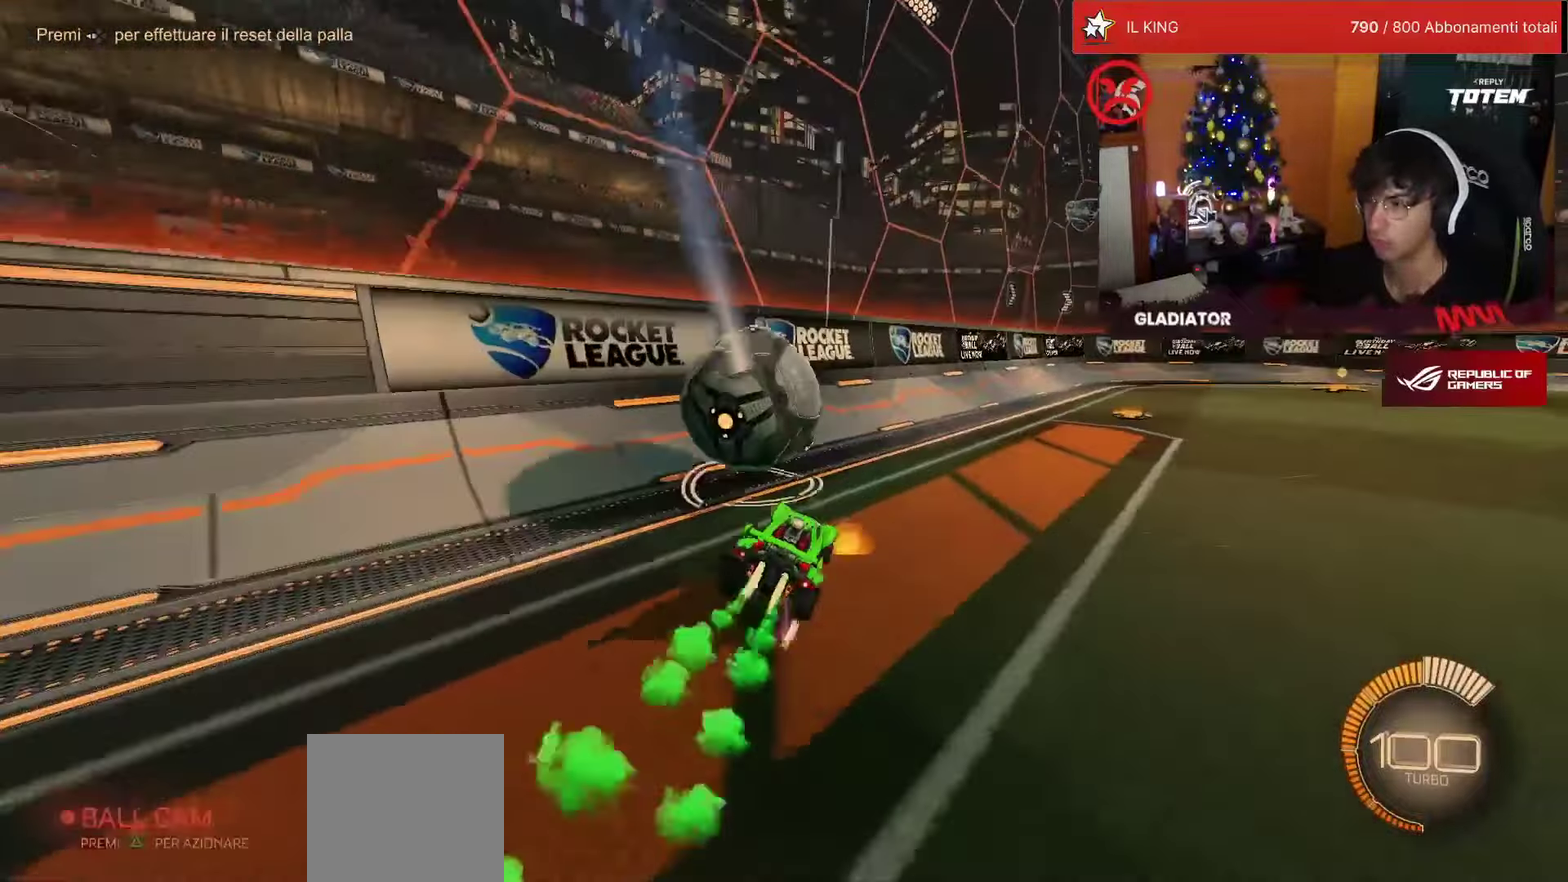
Gameplay with a controller (PlayStation layout); each line is a JSON object with the inputs held at the frame after it. "events" lists button and stick changes between this image and that frame as [ms after this image, input, new state], when the widget could be followed in between. Not read: L3 R3.
{"buttons": ["L2"], "left_stick": "right", "events": [[50, "TRIANGLE", "up"], [284, "R1", "up"], [300, "left_stick", "center"], [384, "L2", "down"], [400, "left_stick", "right"], [434, "R2", "up"]]}
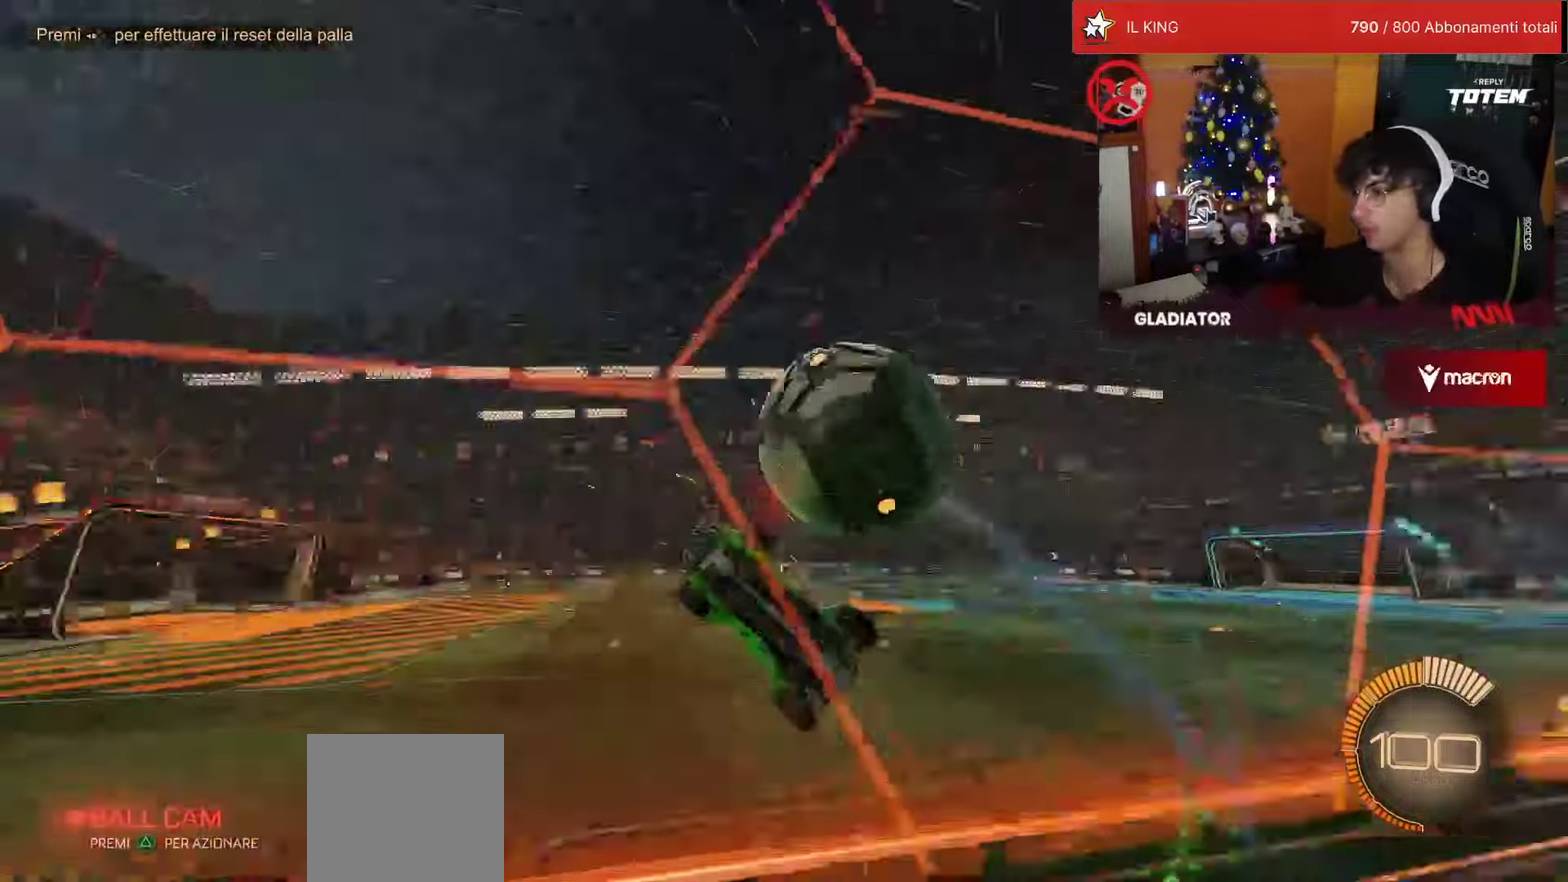
{"buttons": [], "left_stick": "down-left", "events": [[134, "CROSS", "down"], [134, "R2", "down"], [150, "L2", "up"], [150, "left_stick", "down"], [167, "SQUARE", "down"], [284, "left_stick", "down-left"], [317, "SQUARE", "up"], [334, "CROSS", "up"], [484, "R2", "up"]]}
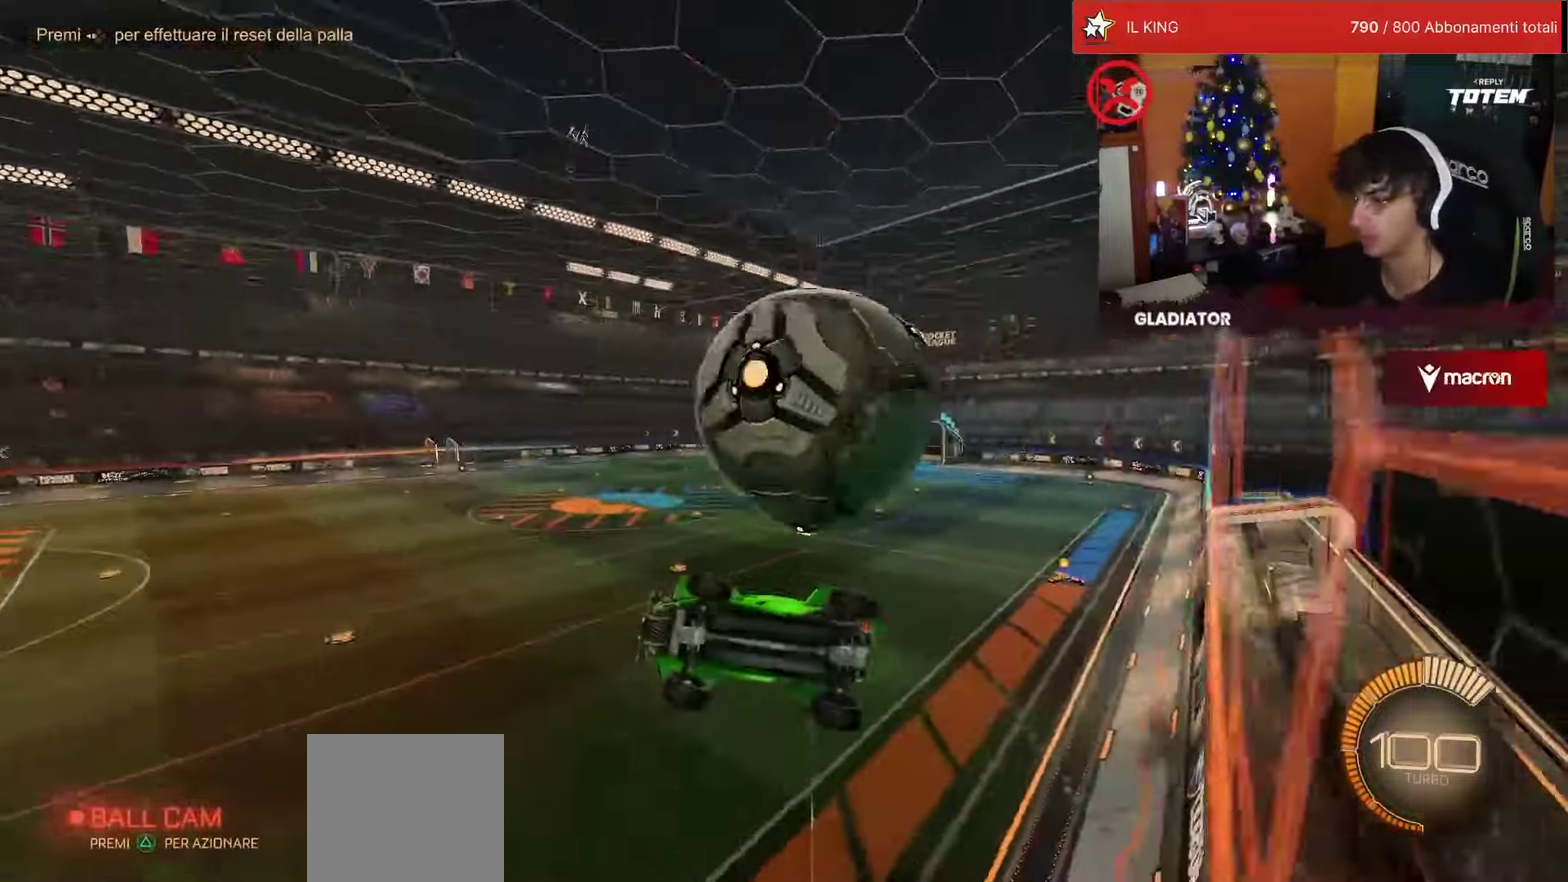
{"buttons": [], "left_stick": "left", "events": [[200, "left_stick", "left"]]}
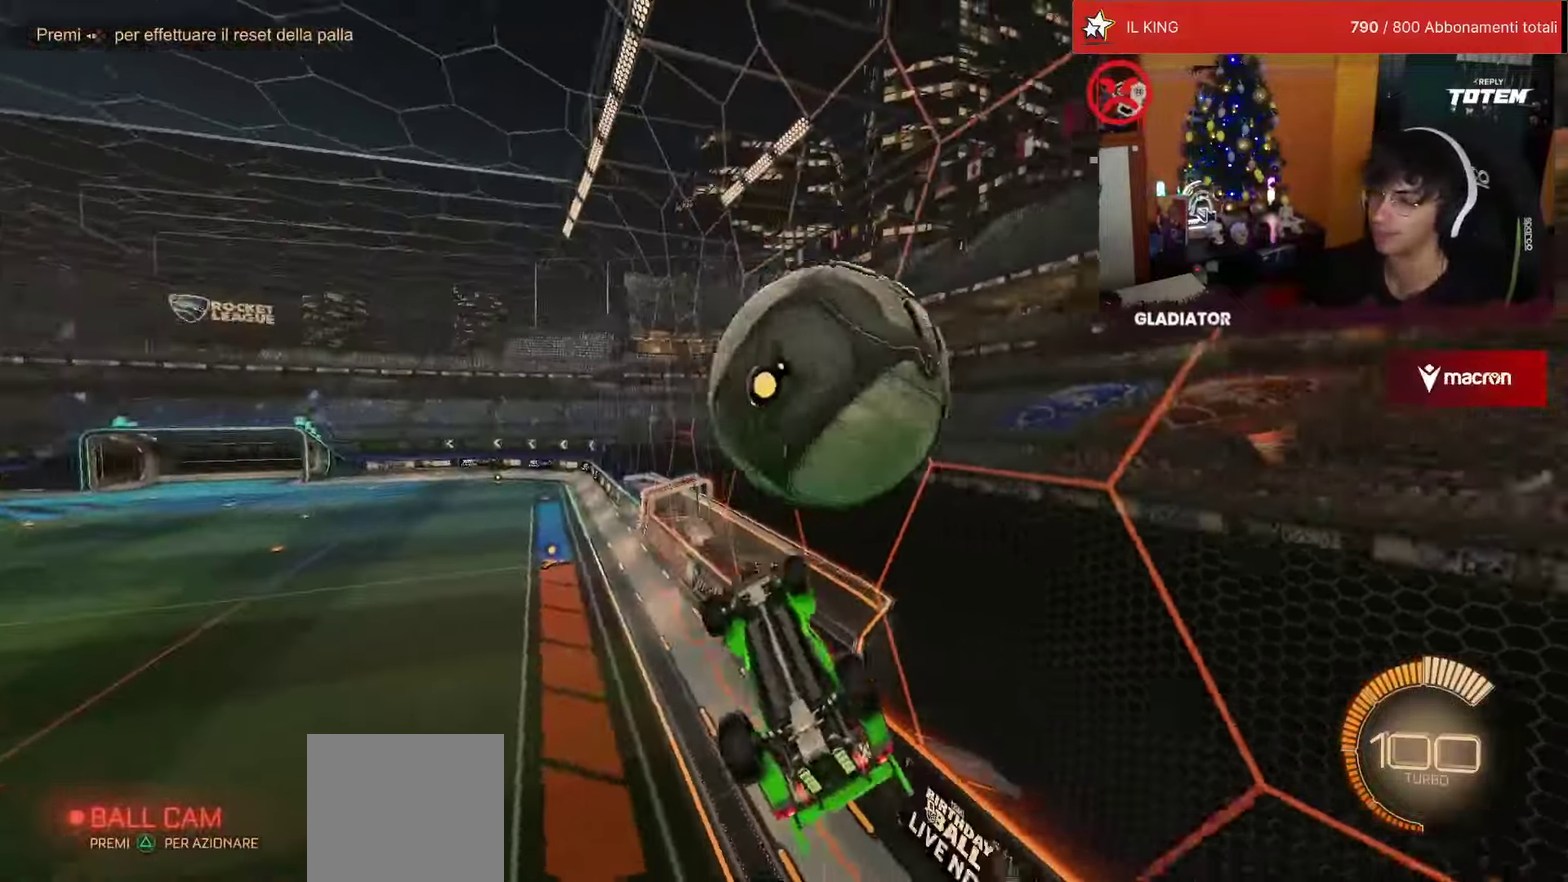
{"buttons": [], "left_stick": "down", "events": [[50, "left_stick", "center"], [134, "left_stick", "up-right"], [200, "CROSS", "down"], [200, "left_stick", "up"], [250, "CROSS", "up"], [250, "left_stick", "center"], [317, "left_stick", "down"]]}
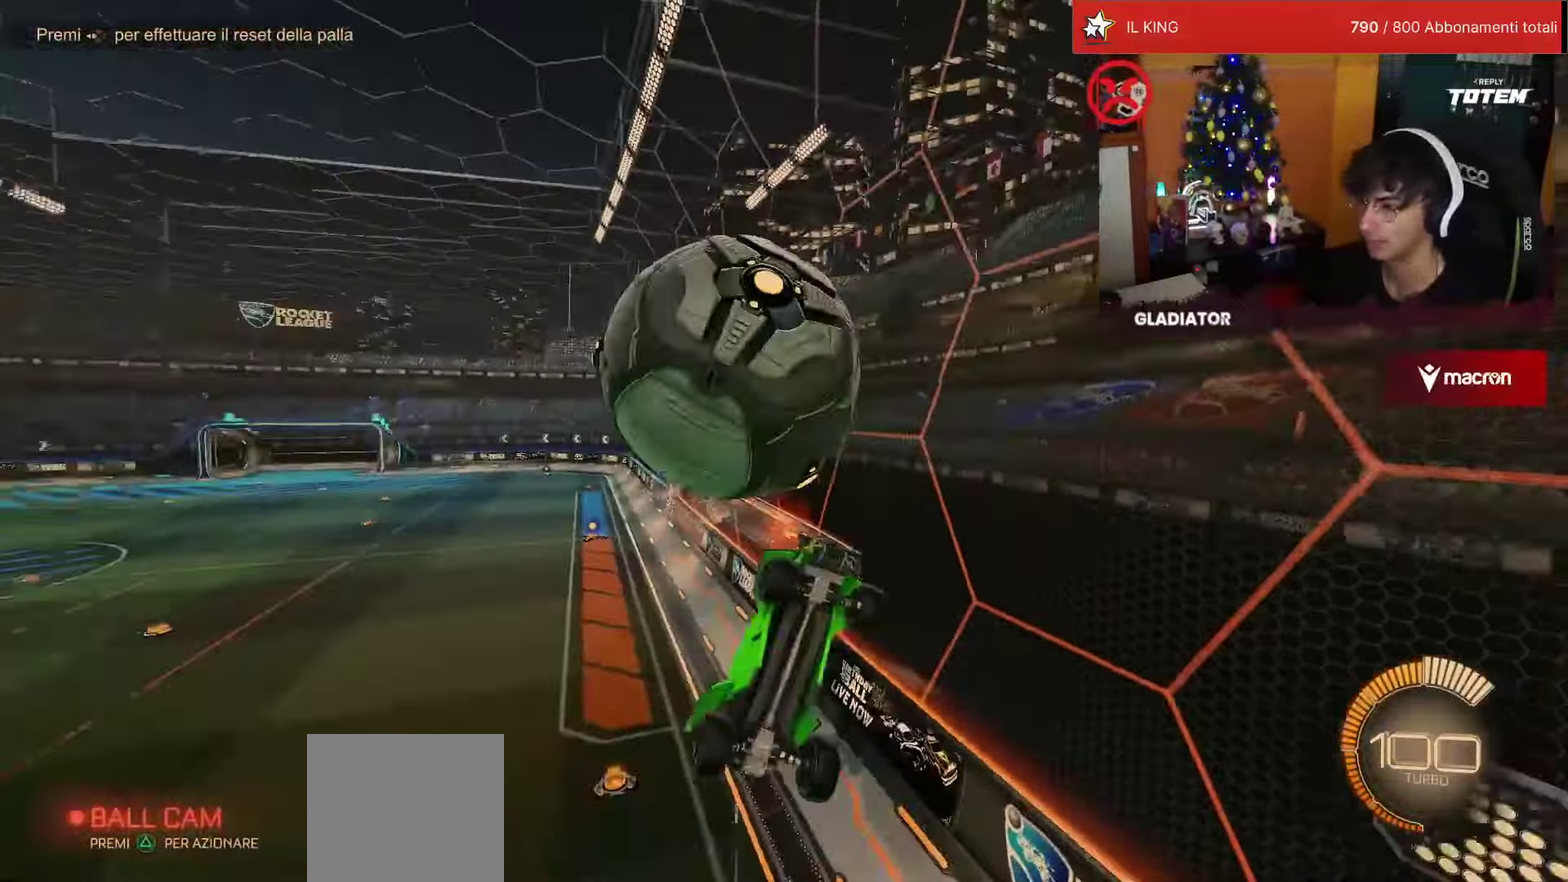
{"buttons": ["SQUARE", "L1"], "left_stick": "up-left", "events": [[100, "left_stick", "down-left"], [217, "left_stick", "left"], [267, "SQUARE", "down"], [334, "SQUARE", "up"], [367, "left_stick", "up-left"], [450, "L1", "down"], [467, "SQUARE", "down"]]}
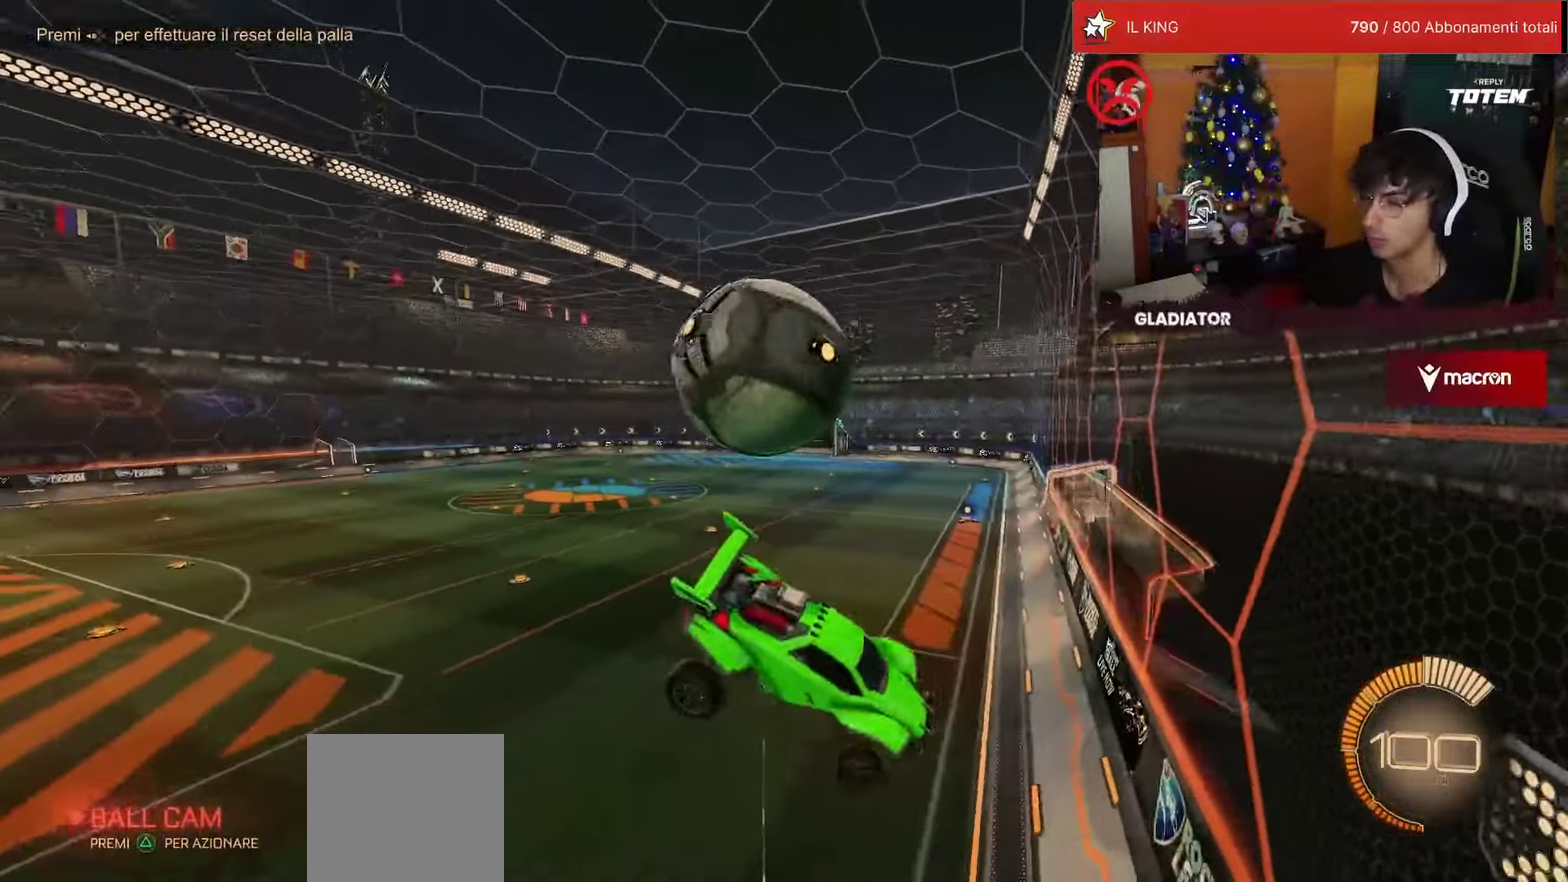
{"buttons": [], "left_stick": "left", "events": [[100, "left_stick", "left"], [400, "L1", "up"], [400, "SQUARE", "up"]]}
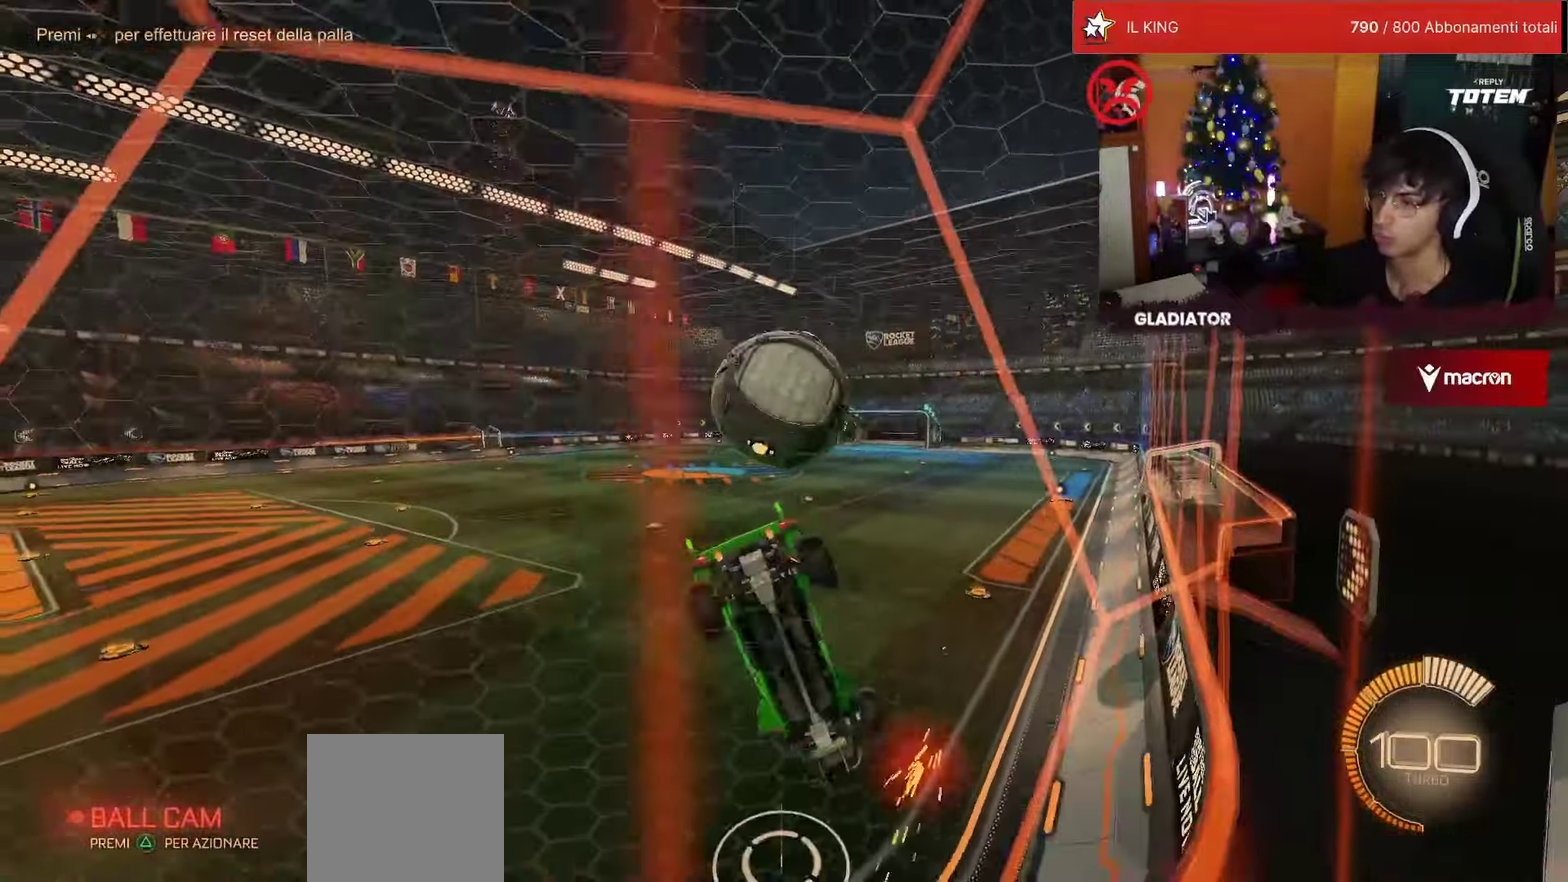
{"buttons": ["L2"], "left_stick": "center", "events": [[50, "R2", "down"], [384, "left_stick", "center"], [400, "R2", "up"], [450, "L2", "down"]]}
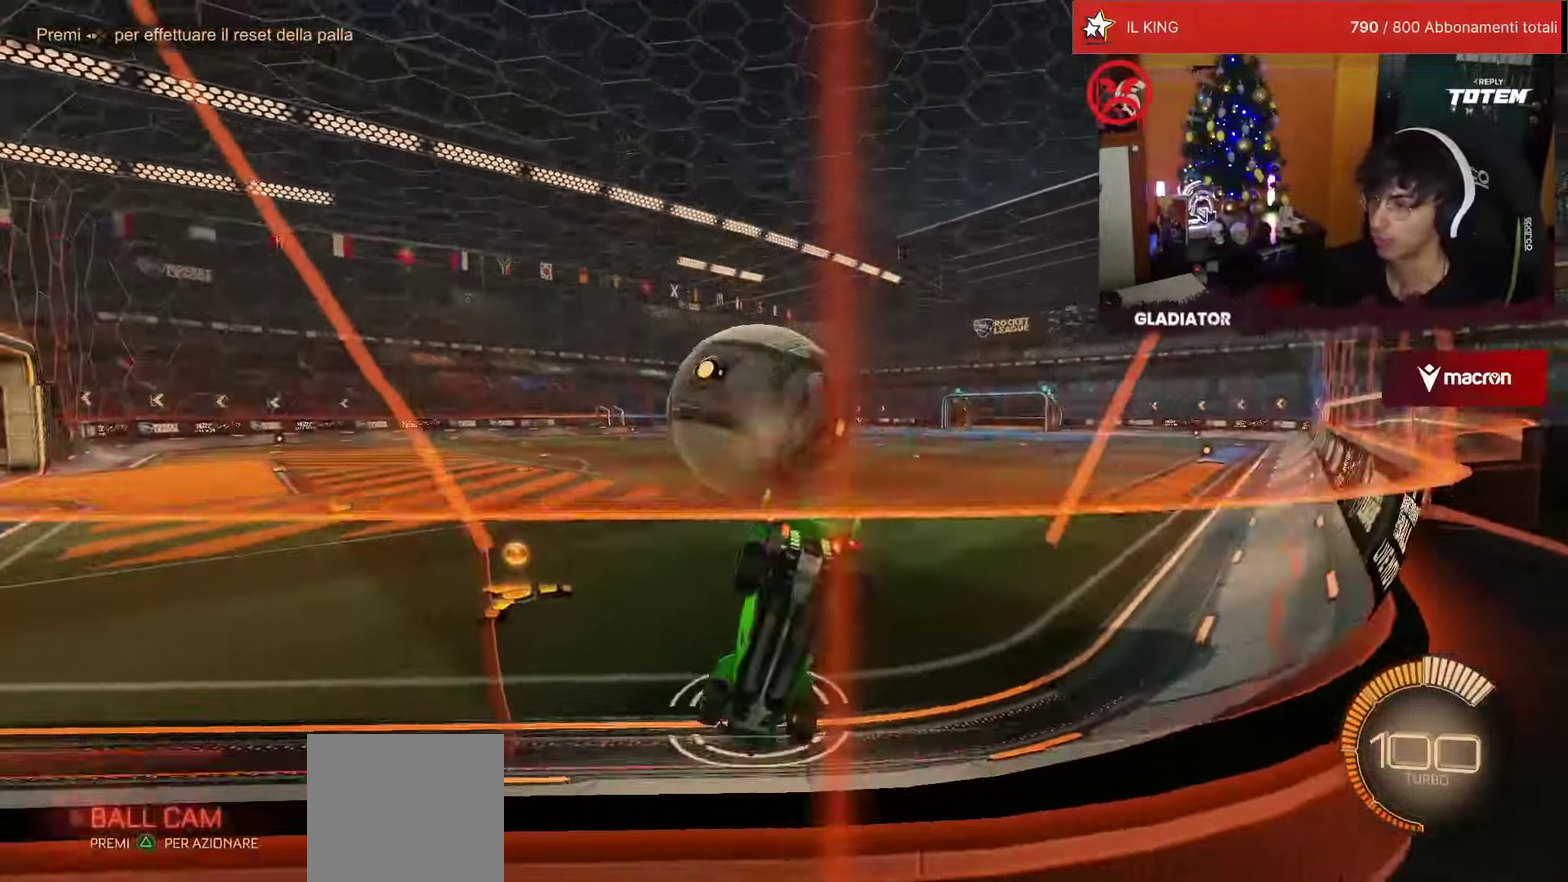
{"buttons": ["R1", "R2"], "left_stick": "up-right", "events": [[17, "L2", "up"], [50, "R2", "down"], [67, "left_stick", "left"], [84, "R1", "down"], [217, "left_stick", "center"], [500, "left_stick", "up-right"]]}
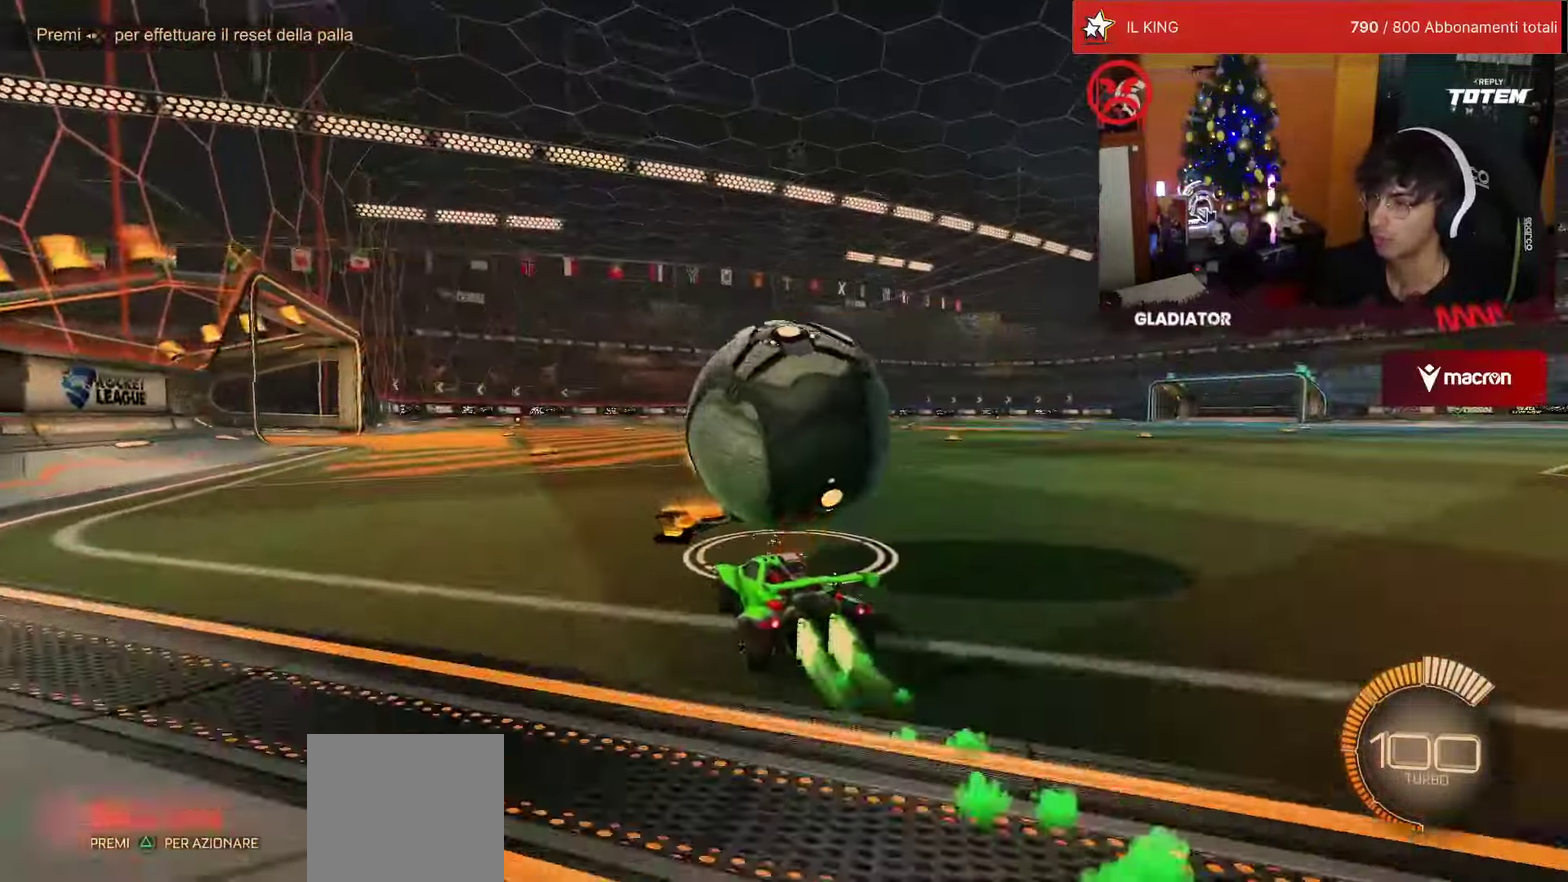
{"buttons": ["CROSS", "L1", "R1", "R2"], "left_stick": "up"}
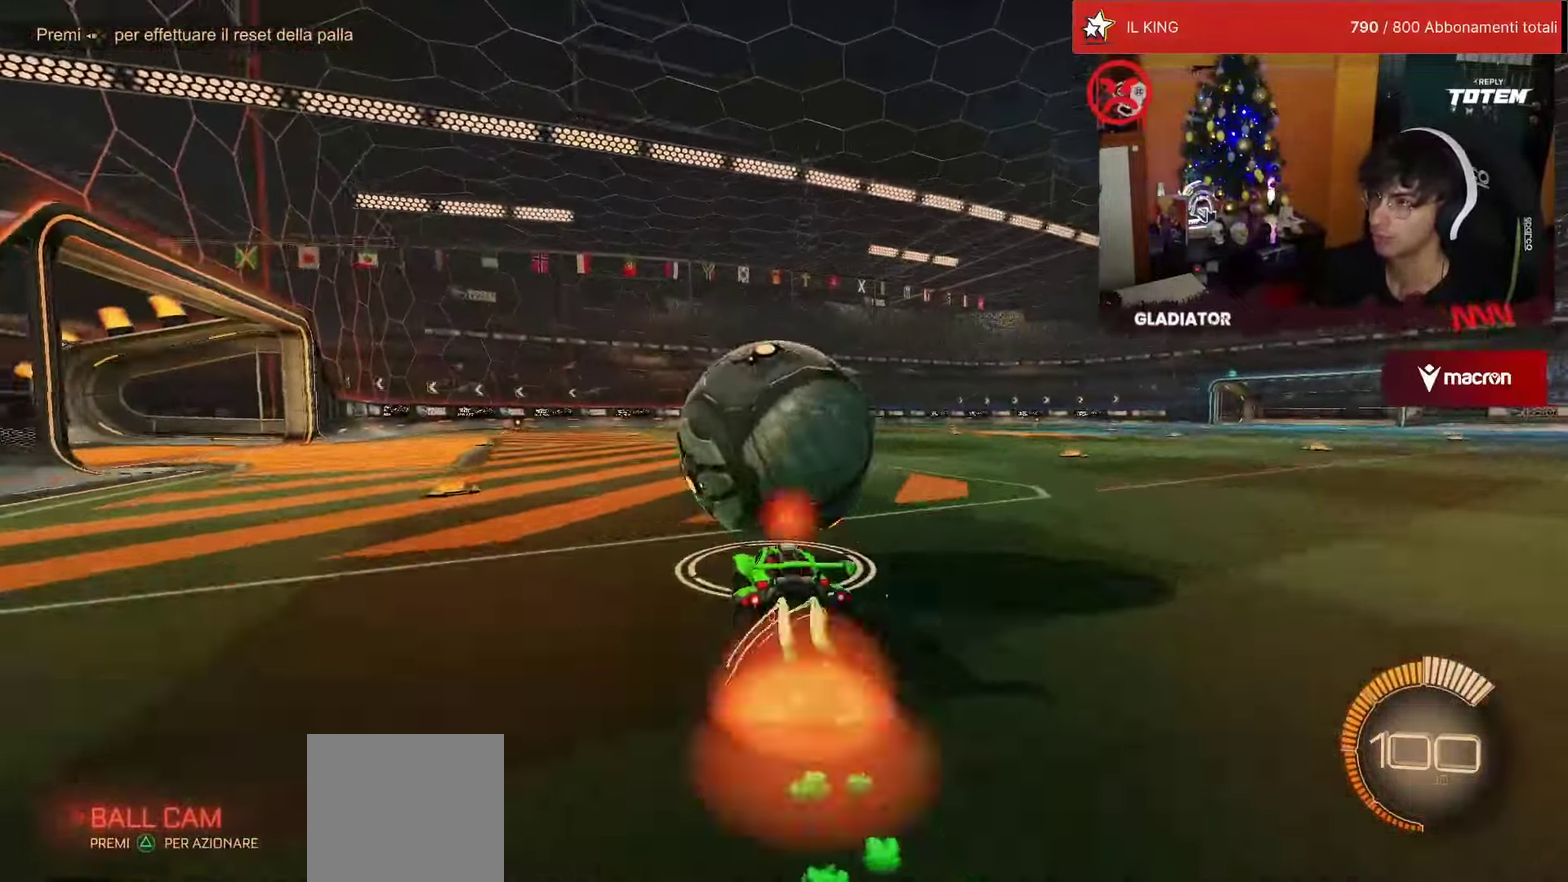
{"buttons": ["SQUARE", "L1", "R1", "R2"], "left_stick": "right"}
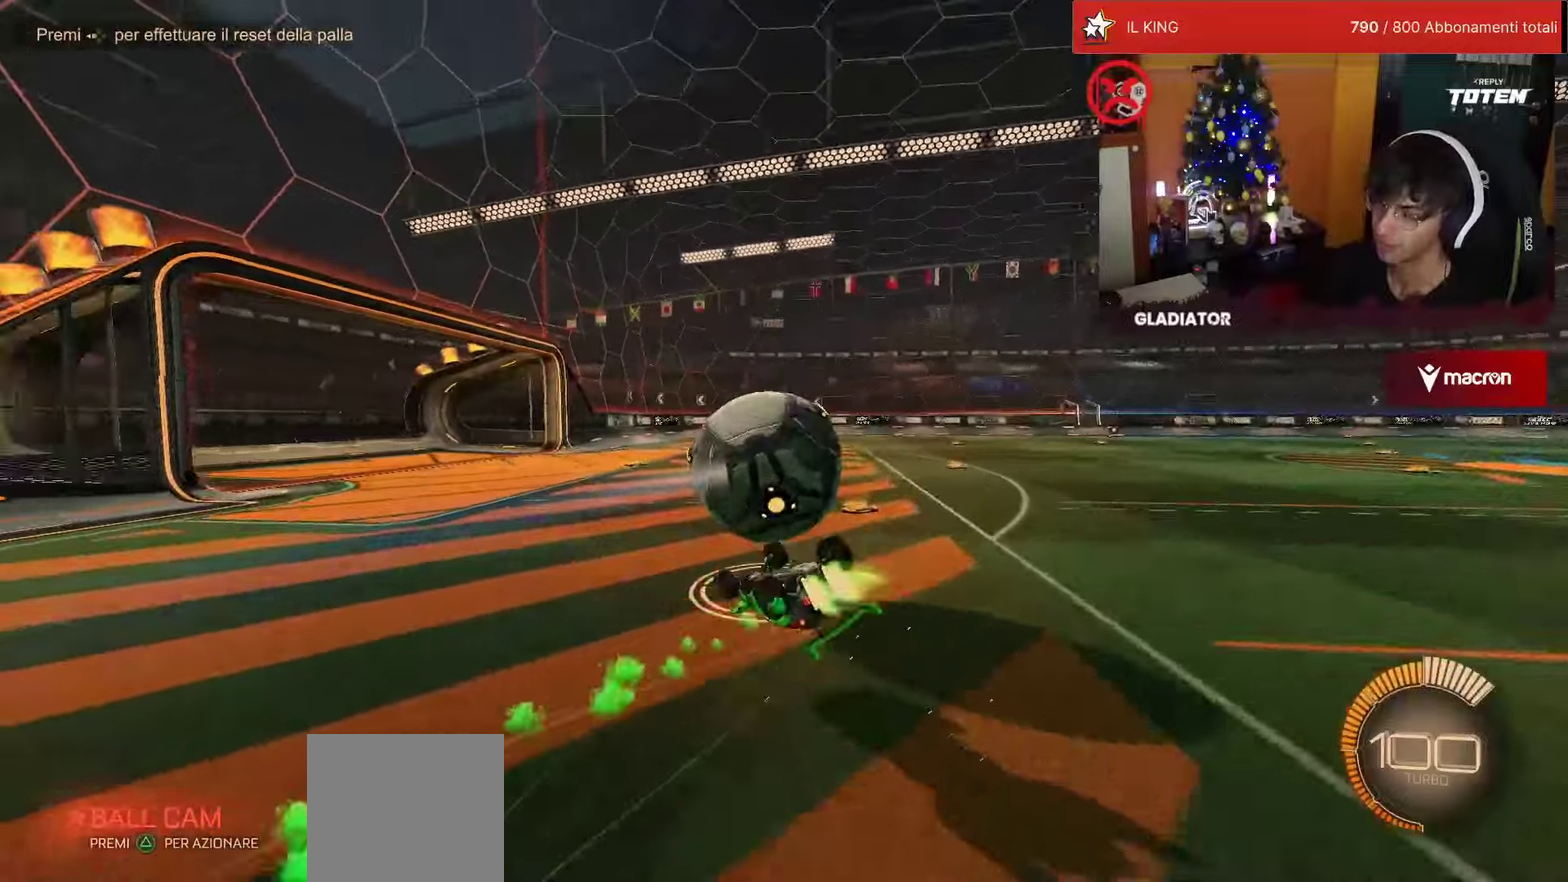
{"buttons": ["R2"], "left_stick": "down-right", "events": [[17, "SQUARE", "up"], [17, "left_stick", "down-right"], [100, "SQUARE", "down"], [184, "SQUARE", "up"], [284, "R1", "up"], [400, "L1", "up"]]}
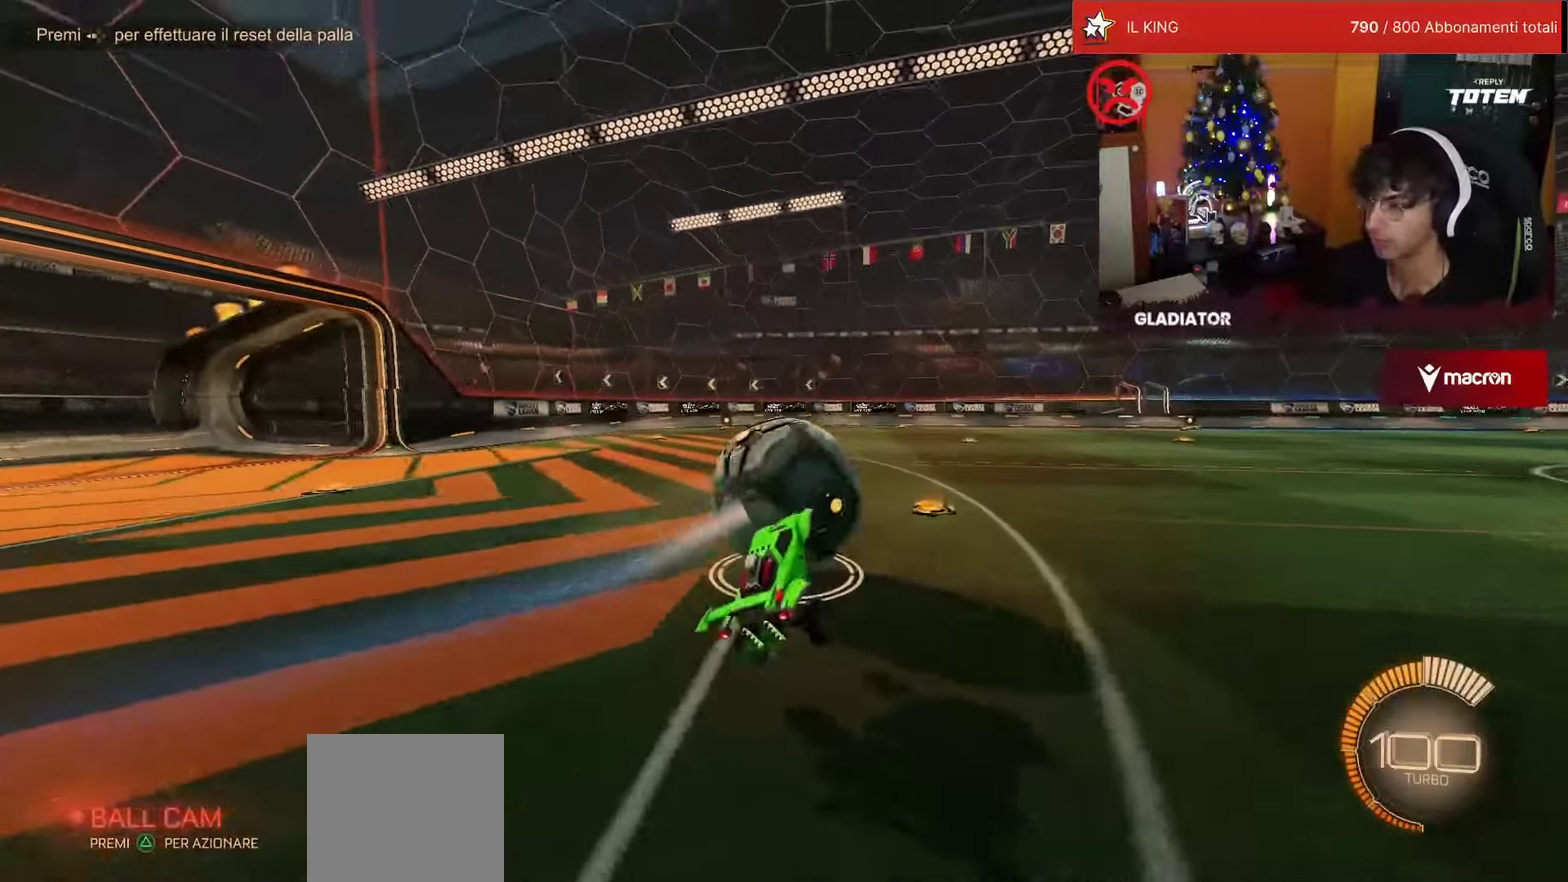
{"buttons": ["R2"], "left_stick": "center", "events": [[34, "left_stick", "center"], [400, "left_stick", "left"], [500, "left_stick", "center"]]}
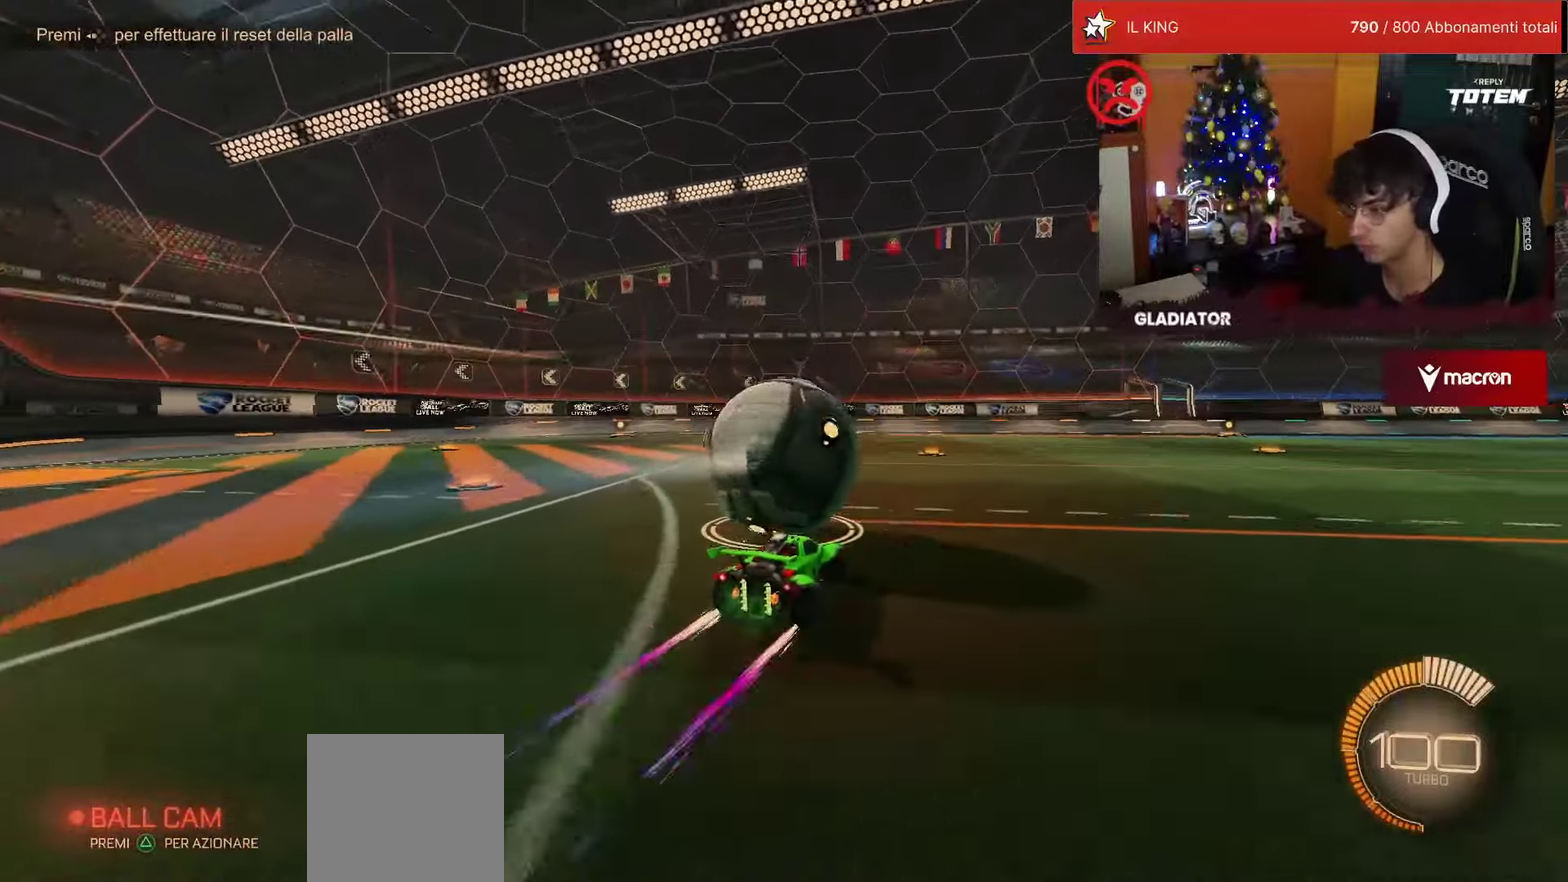
{"buttons": [], "left_stick": "center", "events": [[67, "R2", "up"]]}
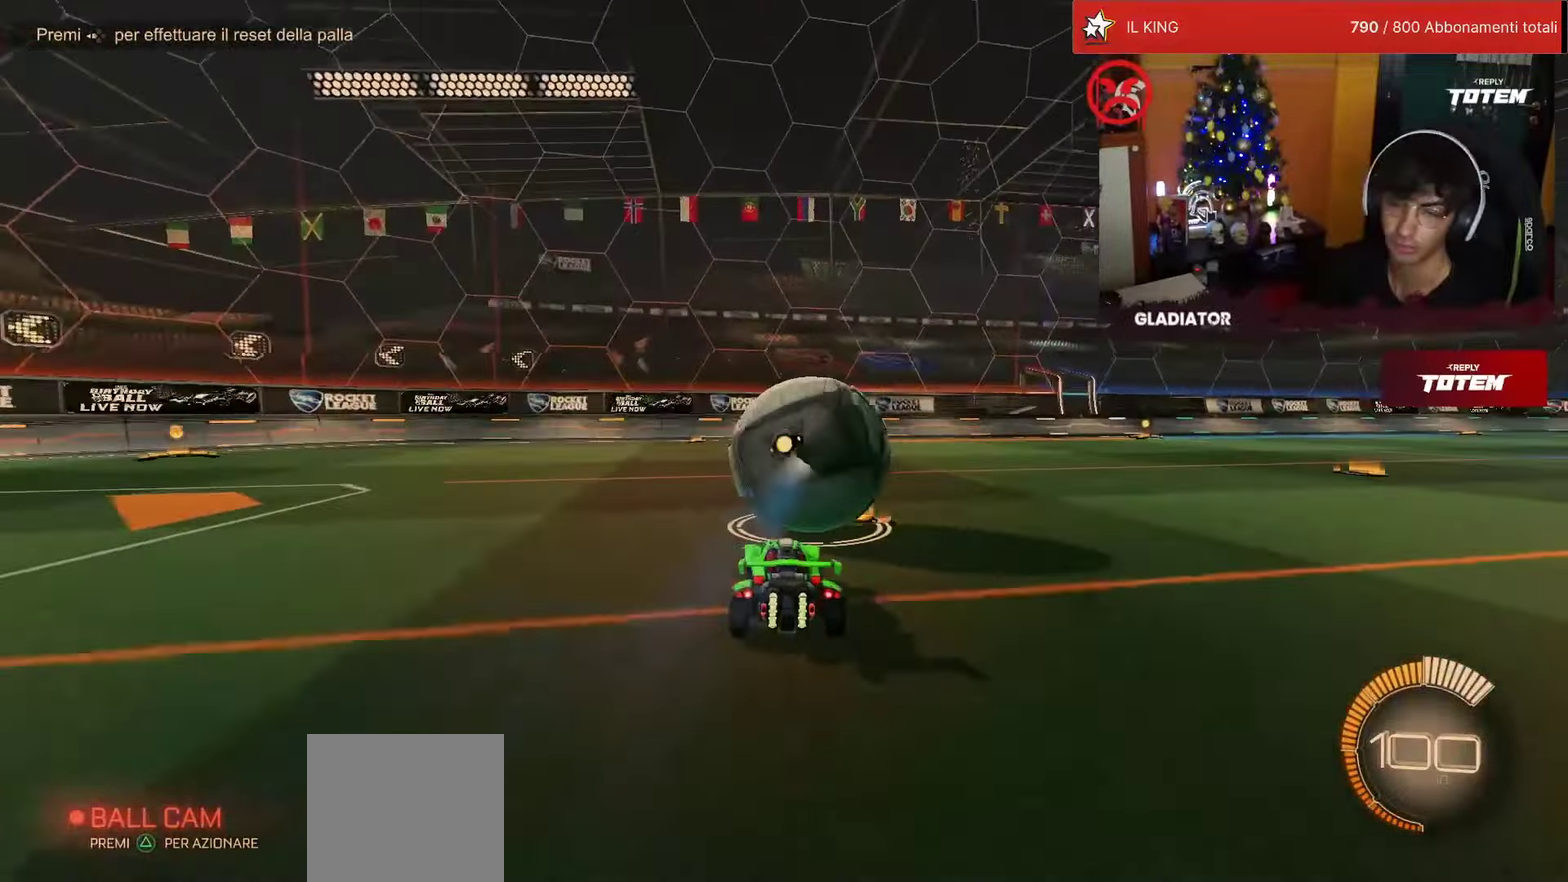
{"buttons": ["R2"], "left_stick": "center", "events": [[150, "R2", "down"]]}
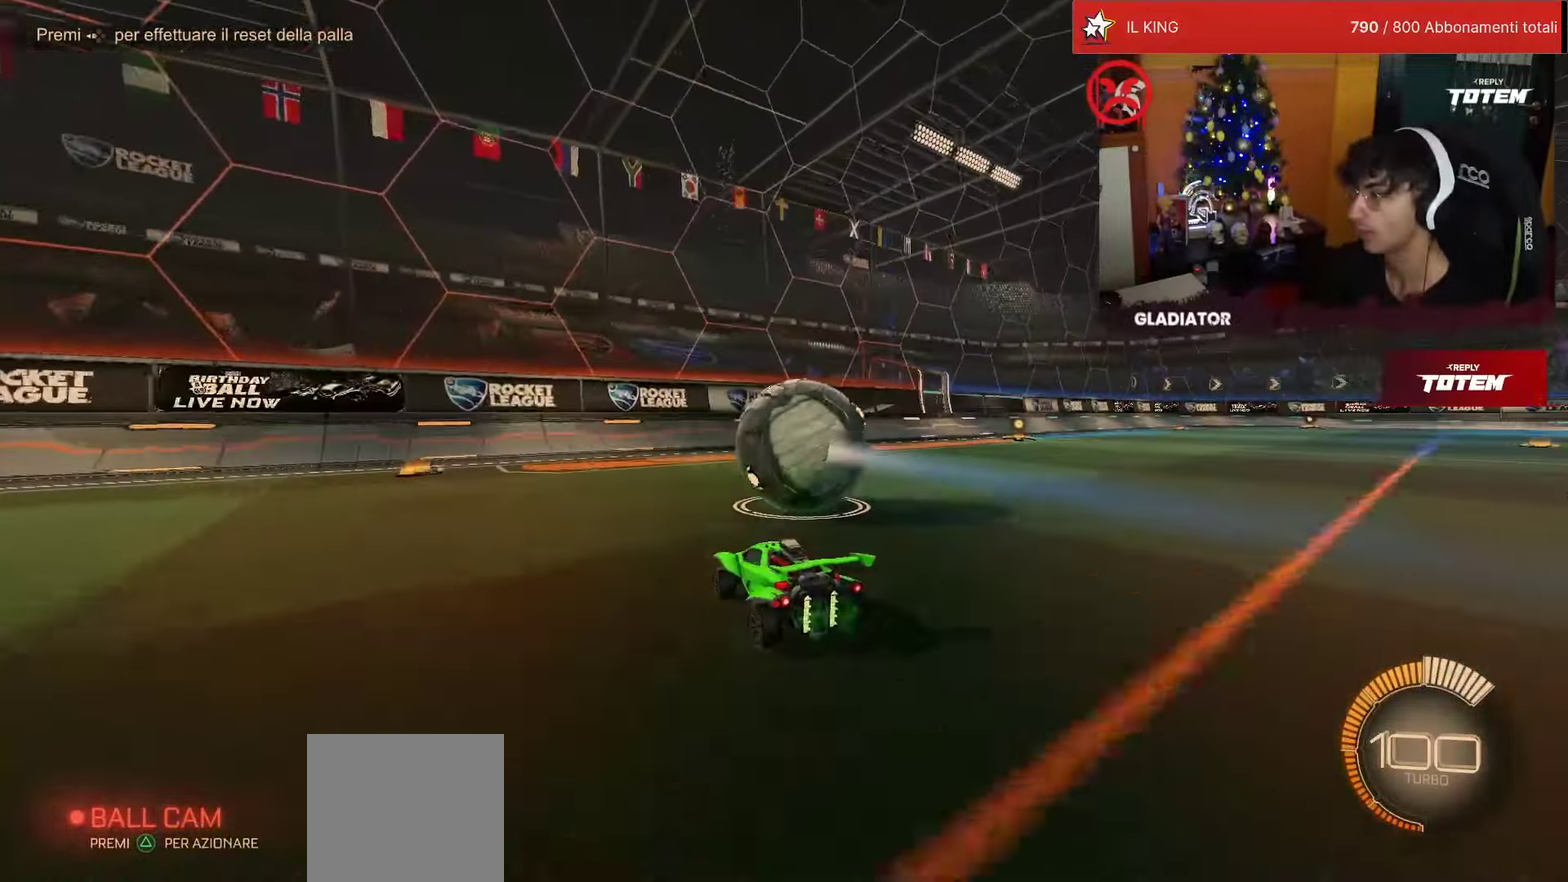
{"buttons": ["R2"], "left_stick": "up-right", "events": [[300, "R1", "down"], [450, "R1", "up"], [500, "left_stick", "up-right"]]}
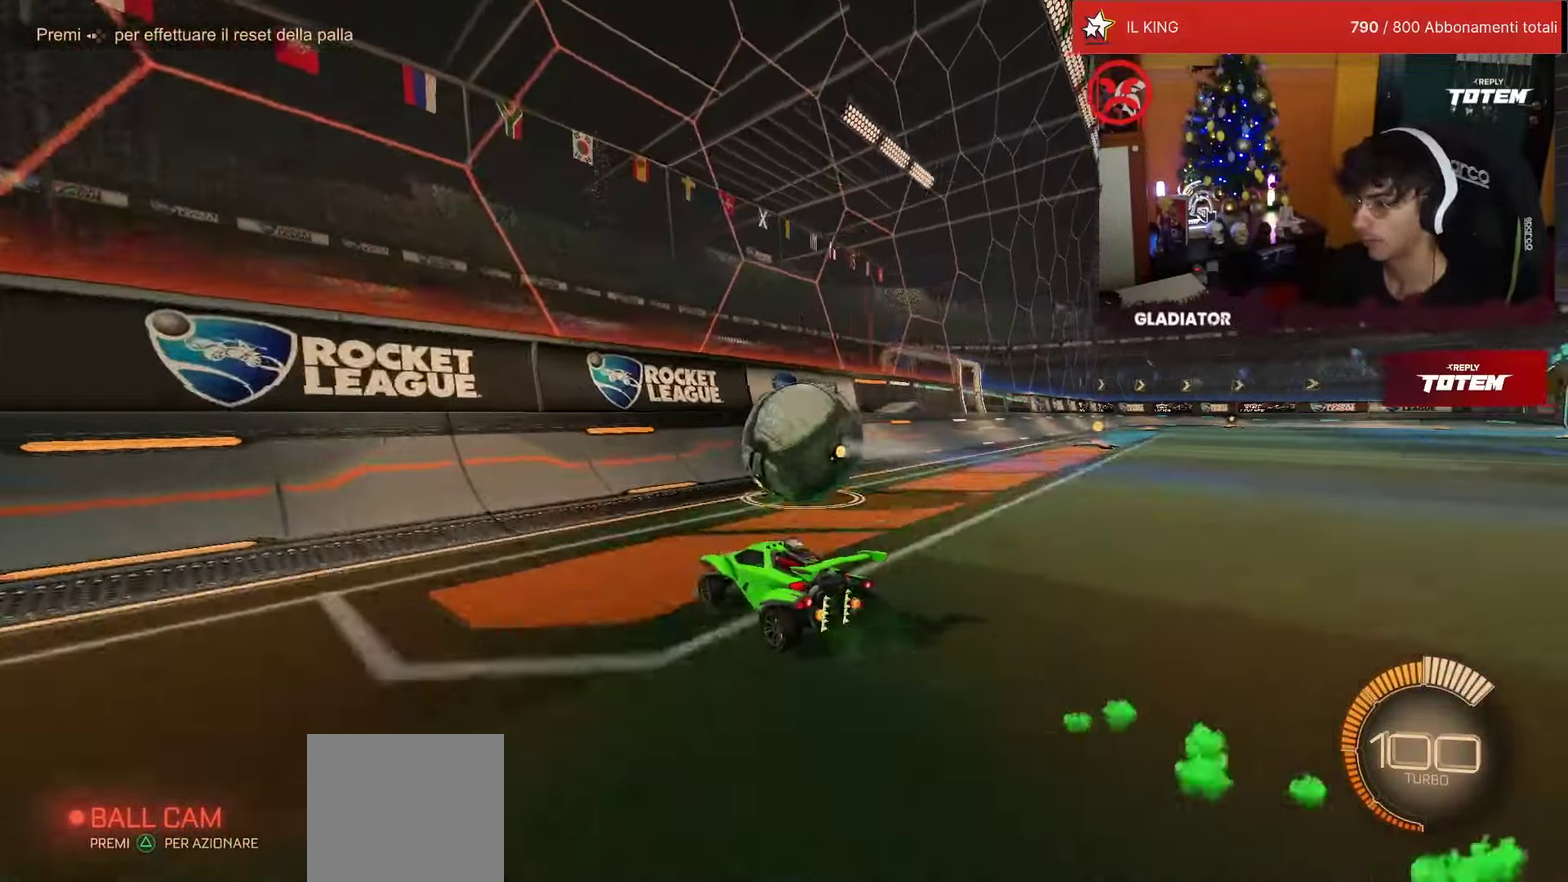
{"buttons": ["R2"], "left_stick": "up-right", "events": [[117, "left_stick", "center"], [150, "R1", "down"], [167, "left_stick", "up-right"], [450, "R1", "up"]]}
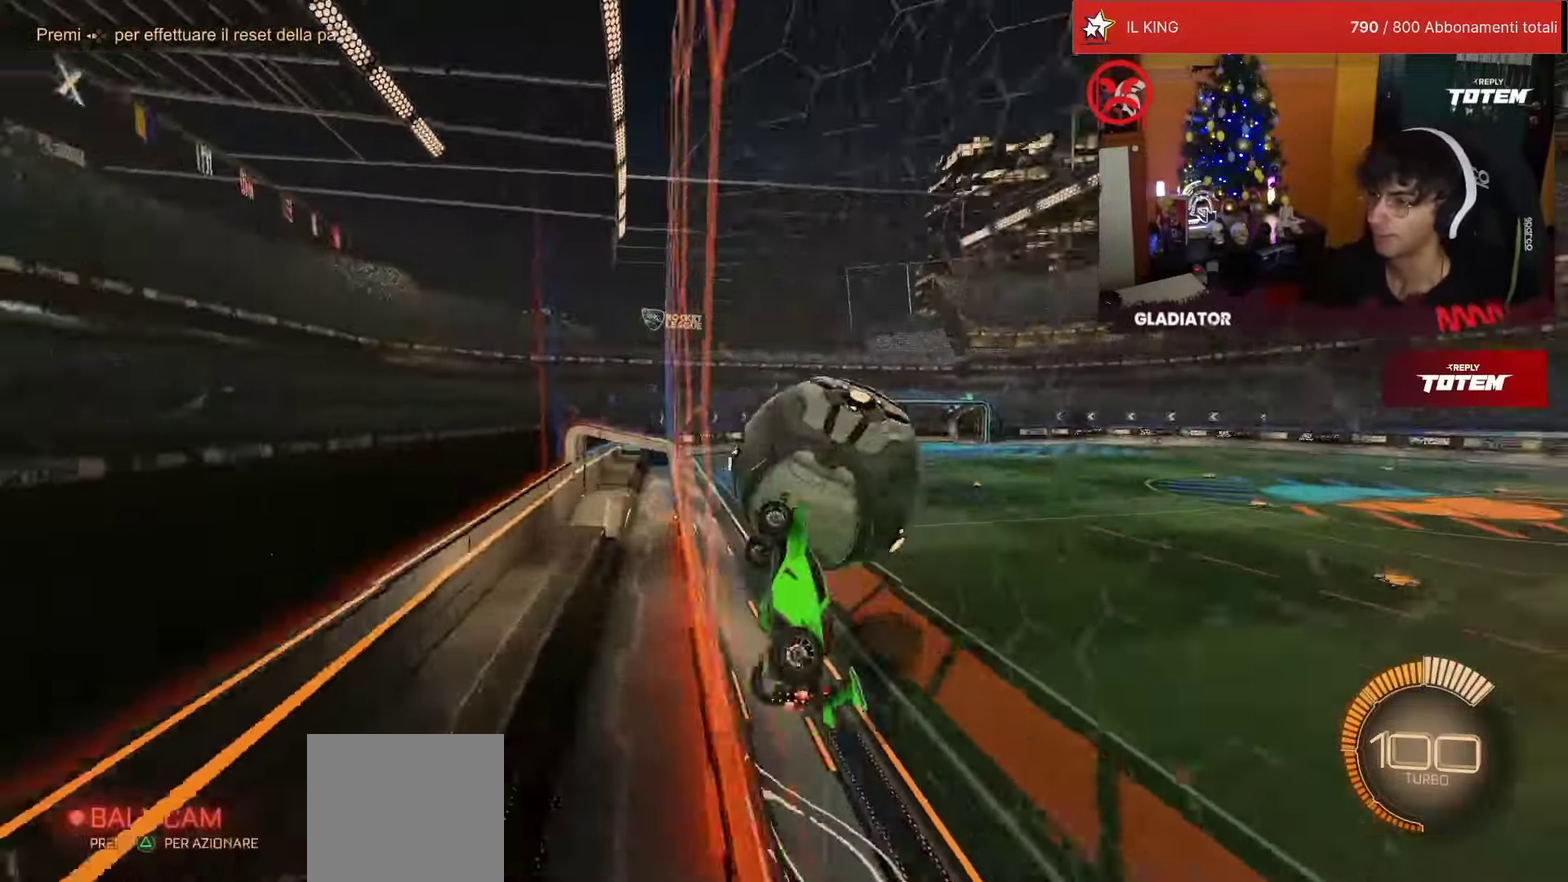
{"buttons": ["L2", "R1", "R2"], "left_stick": "up", "events": [[84, "left_stick", "center"], [150, "CROSS", "down"], [150, "left_stick", "down"], [200, "SQUARE", "down"], [267, "L2", "down"], [300, "SQUARE", "up"], [334, "CROSS", "up"], [350, "left_stick", "up-right"], [400, "R1", "down"], [467, "left_stick", "up"]]}
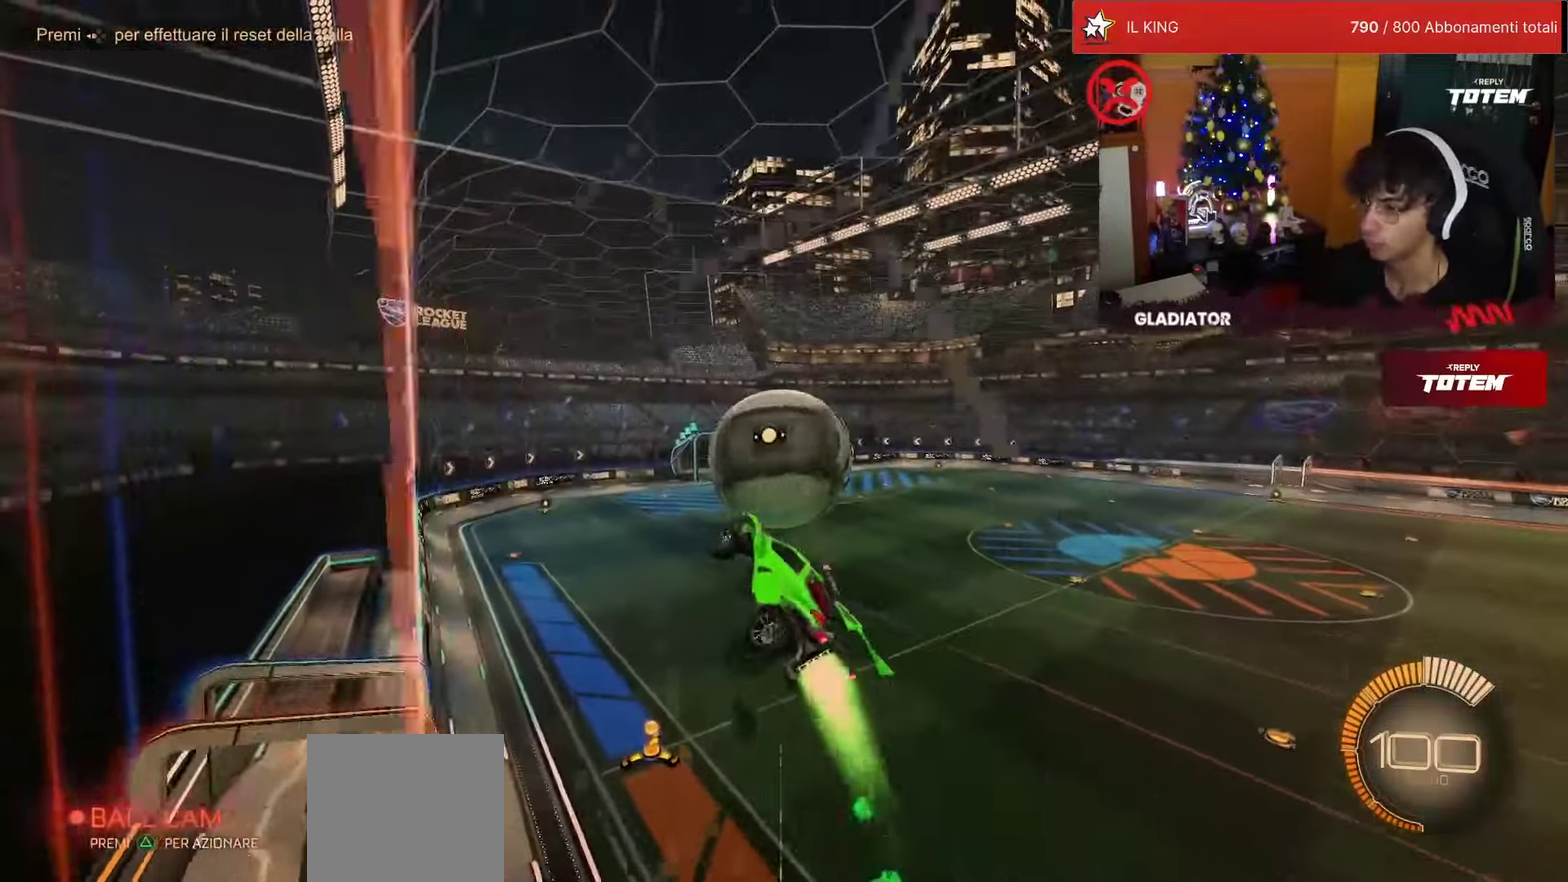
{"buttons": ["L2", "R1", "R2"], "left_stick": "center", "events": [[250, "left_stick", "center"]]}
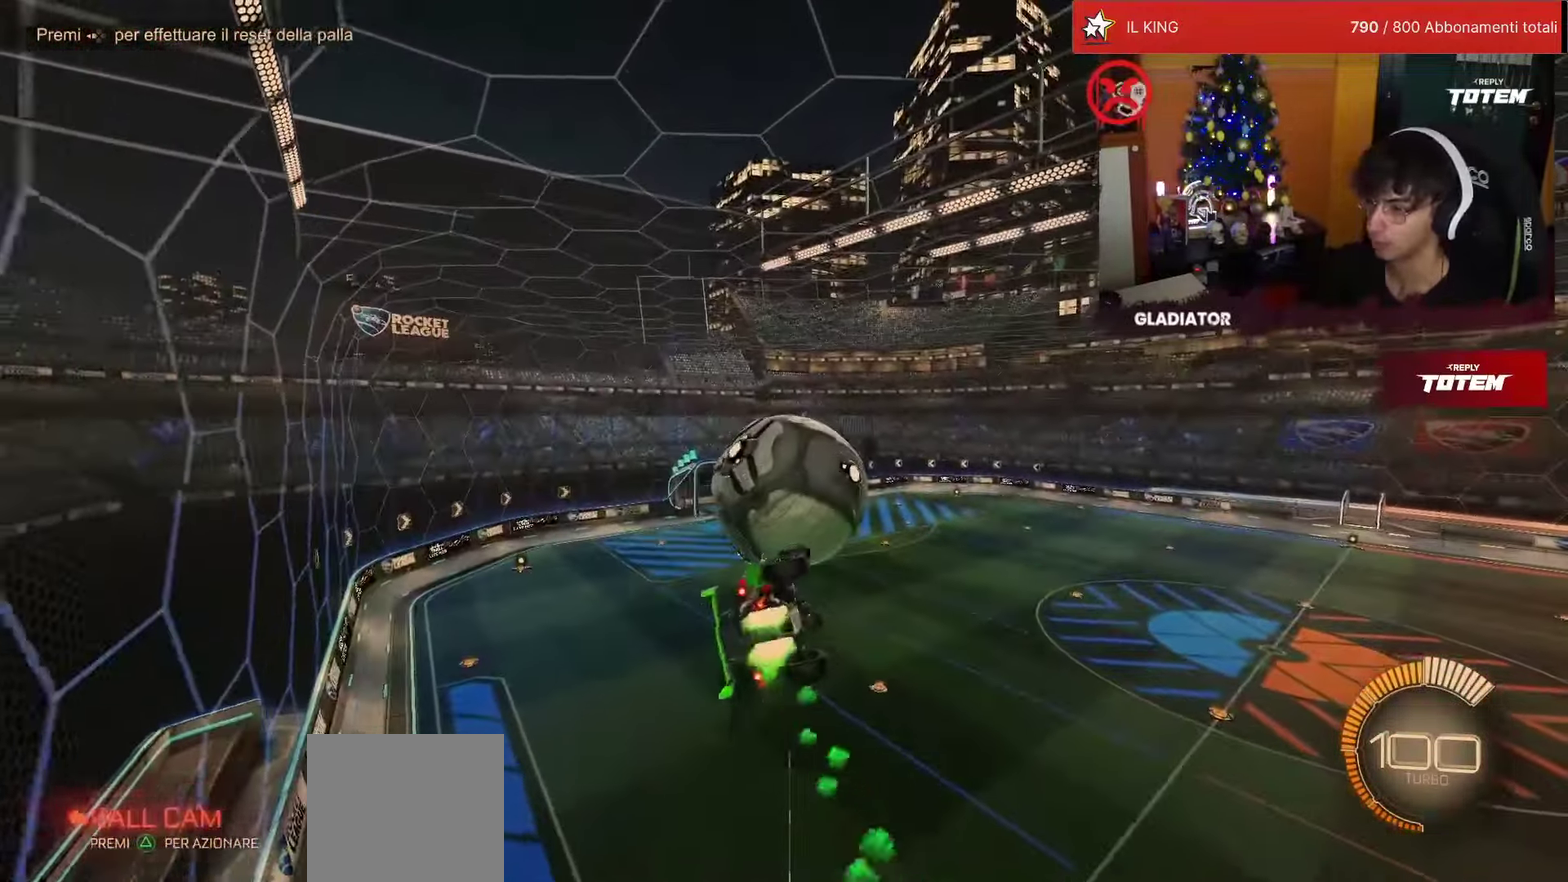
{"buttons": ["R1", "R2"], "left_stick": "down", "events": [[17, "L2", "up"], [67, "left_stick", "up"], [134, "CROSS", "down"], [234, "CROSS", "up"], [234, "left_stick", "down"]]}
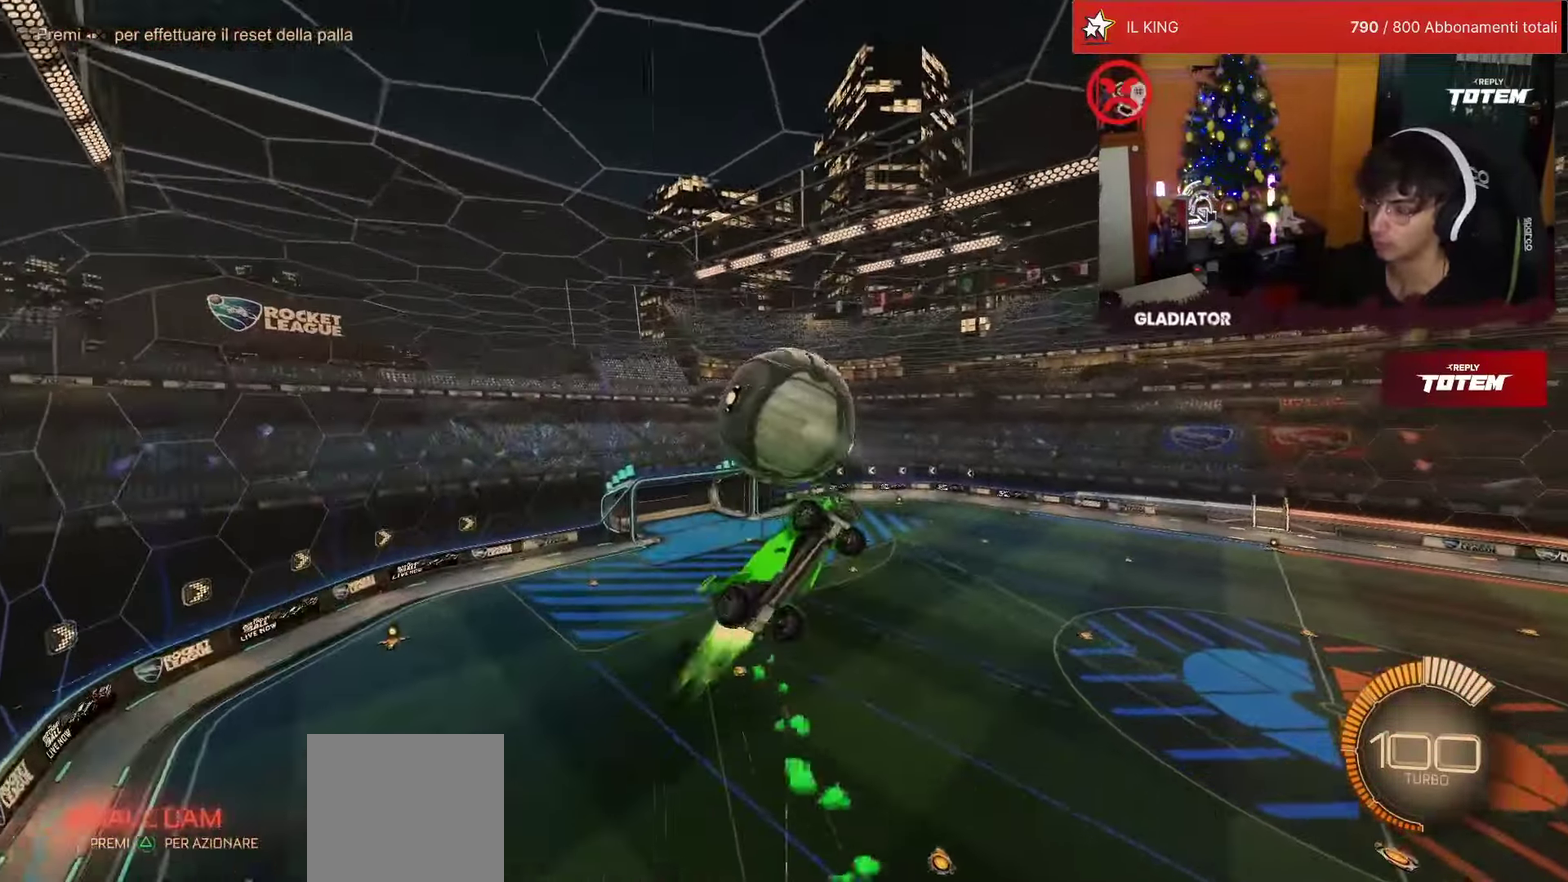
{"buttons": ["R2"], "left_stick": "down-left", "events": [[267, "left_stick", "down-left"], [300, "R1", "up"]]}
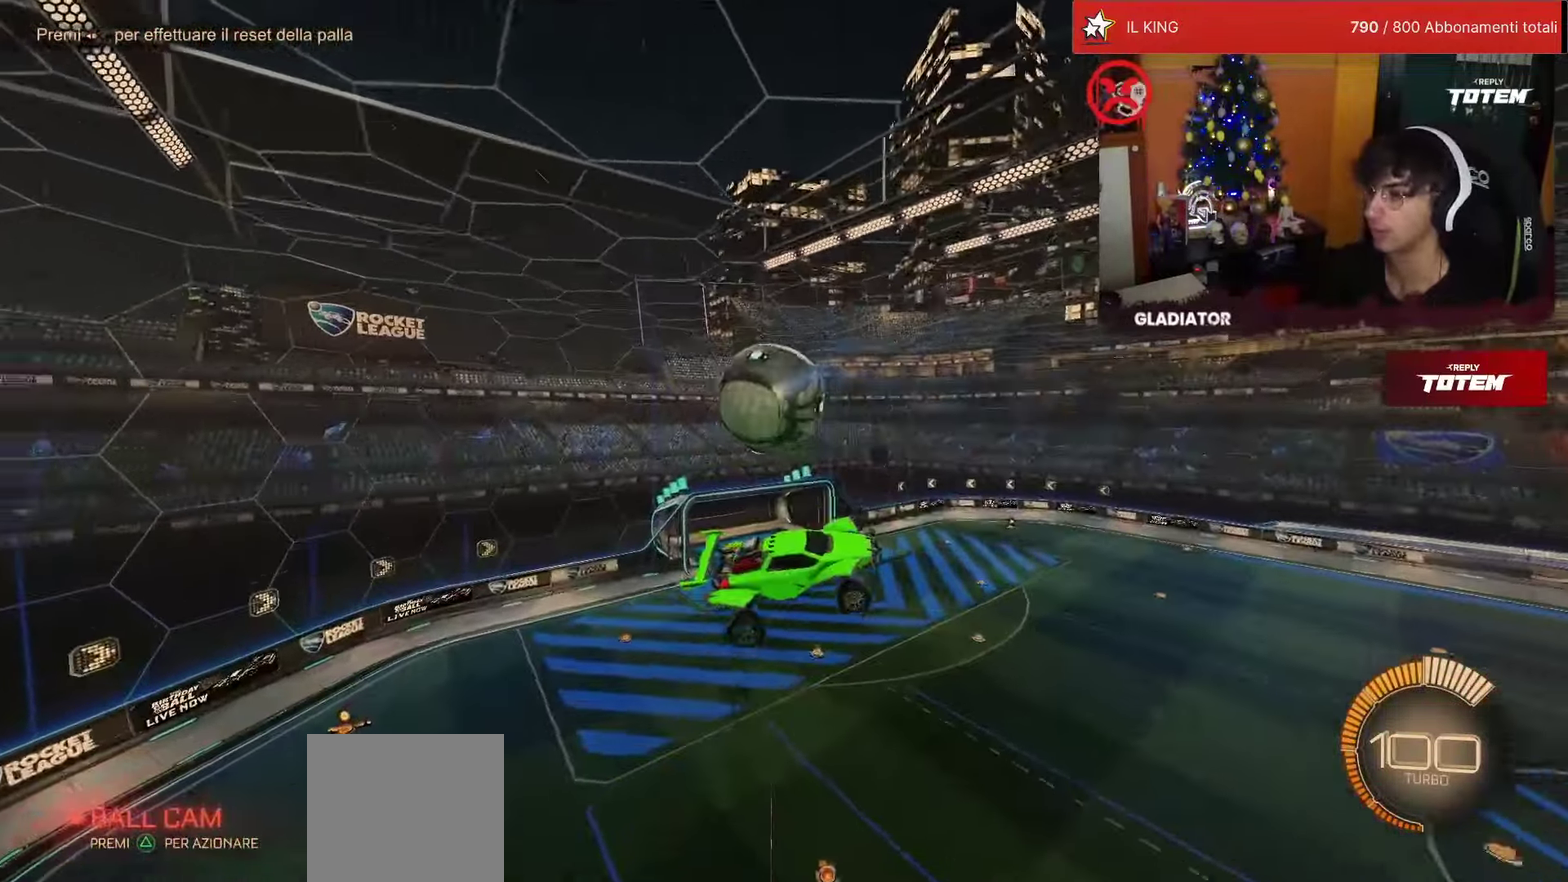
{"buttons": ["L2", "R2"], "left_stick": "down-right", "events": [[100, "left_stick", "left"], [184, "L2", "down"], [200, "R1", "down"], [217, "left_stick", "center"], [300, "left_stick", "right"], [350, "R1", "up"], [400, "left_stick", "down-right"]]}
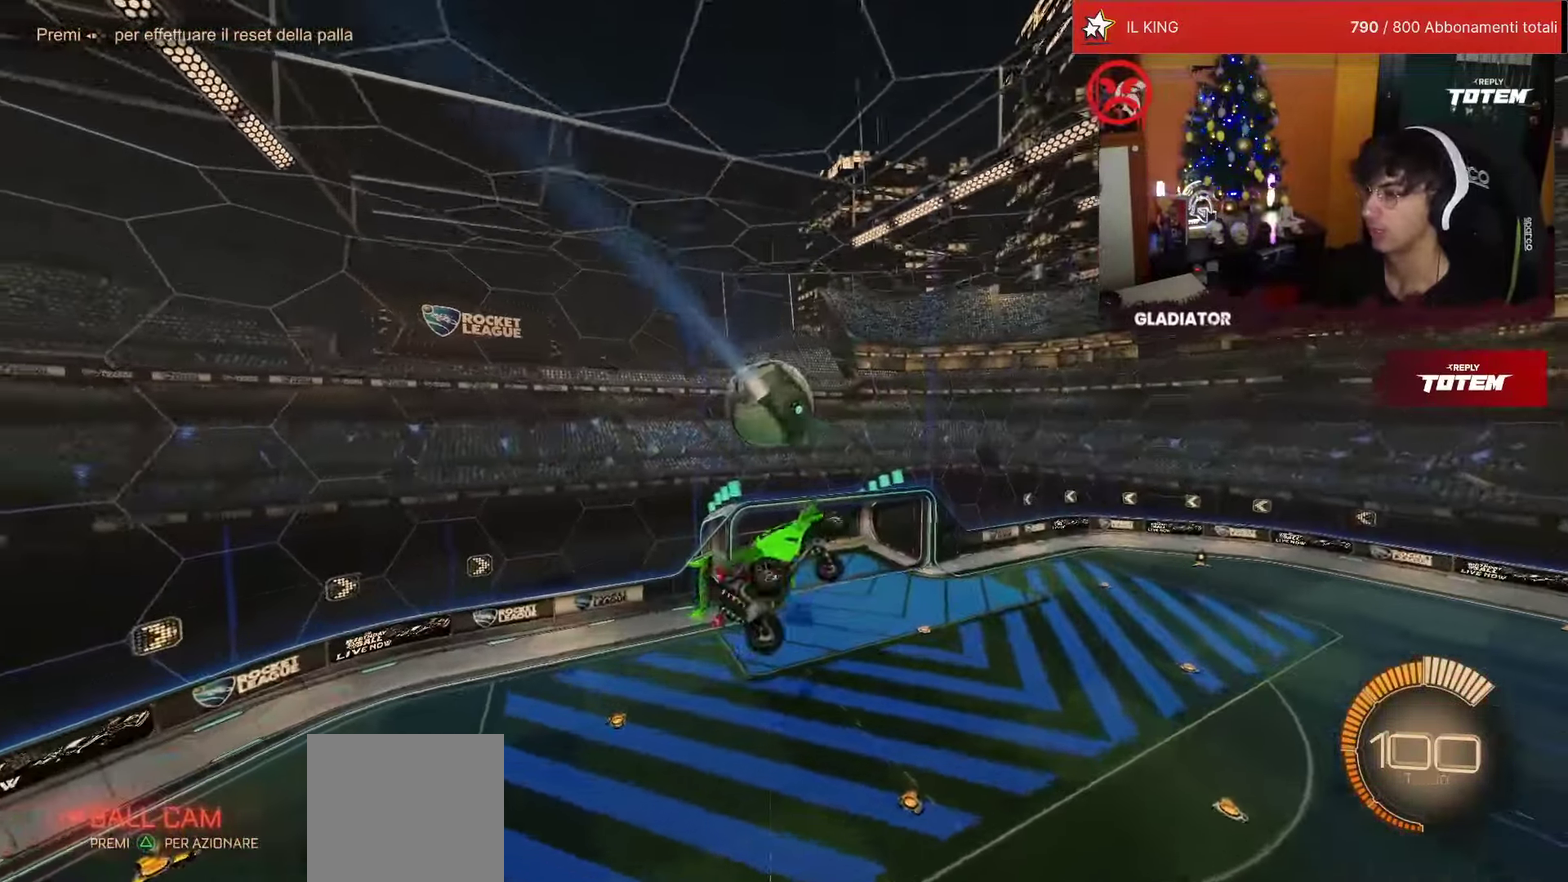
{"buttons": ["L2"], "left_stick": "up-left", "events": [[17, "left_stick", "right"], [34, "R1", "down"], [100, "R1", "up"], [100, "left_stick", "center"], [167, "R1", "down"], [217, "left_stick", "down-right"], [250, "R1", "up"], [317, "left_stick", "right"], [350, "R2", "up"], [367, "left_stick", "center"], [467, "left_stick", "up-left"]]}
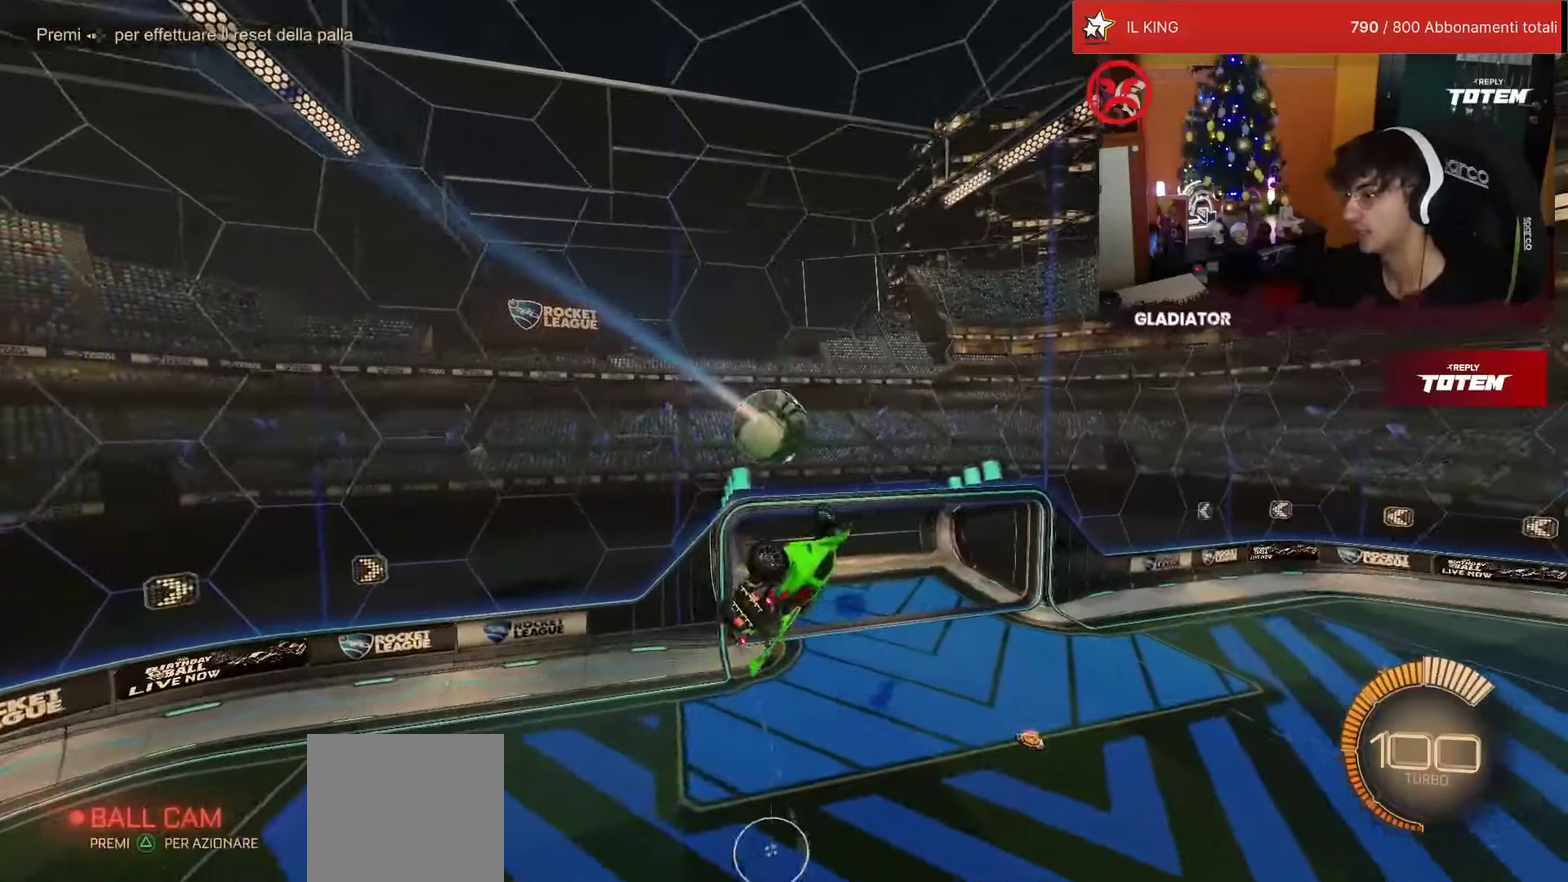
{"buttons": ["L2", "R1", "R2"], "left_stick": "up-left", "events": [[67, "R2", "down"], [84, "R1", "down"], [267, "R1", "up"], [367, "R1", "down"]]}
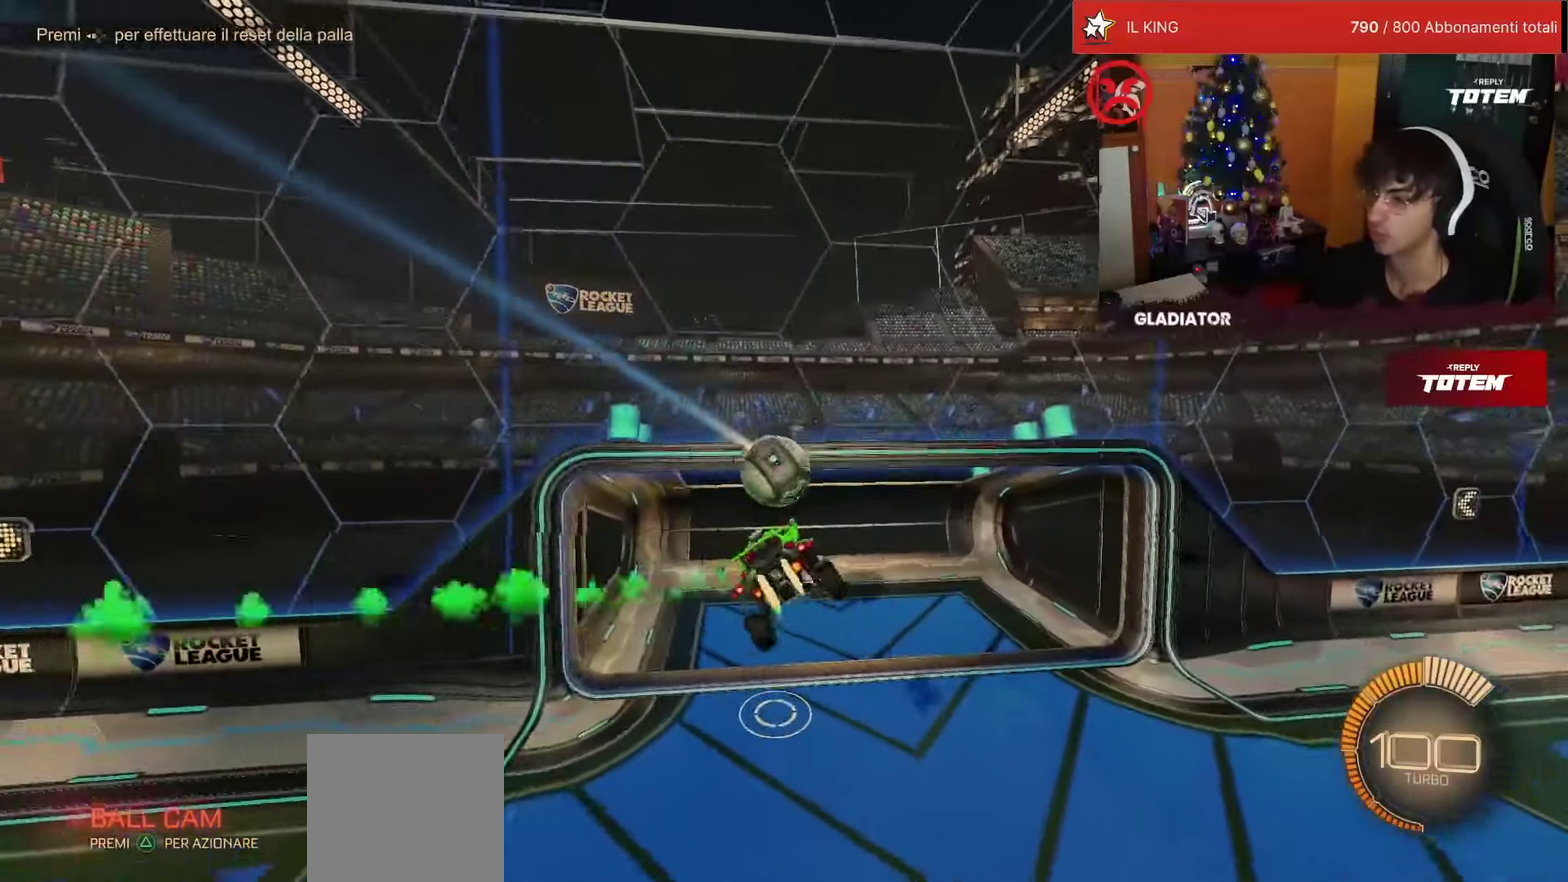
{"buttons": [], "left_stick": "center", "events": [[34, "SQUARE", "down"], [67, "left_stick", "up"], [134, "SQUARE", "up"], [150, "left_stick", "up-right"], [234, "R1", "up"], [267, "R2", "up"], [334, "left_stick", "center"], [350, "L2", "up"]]}
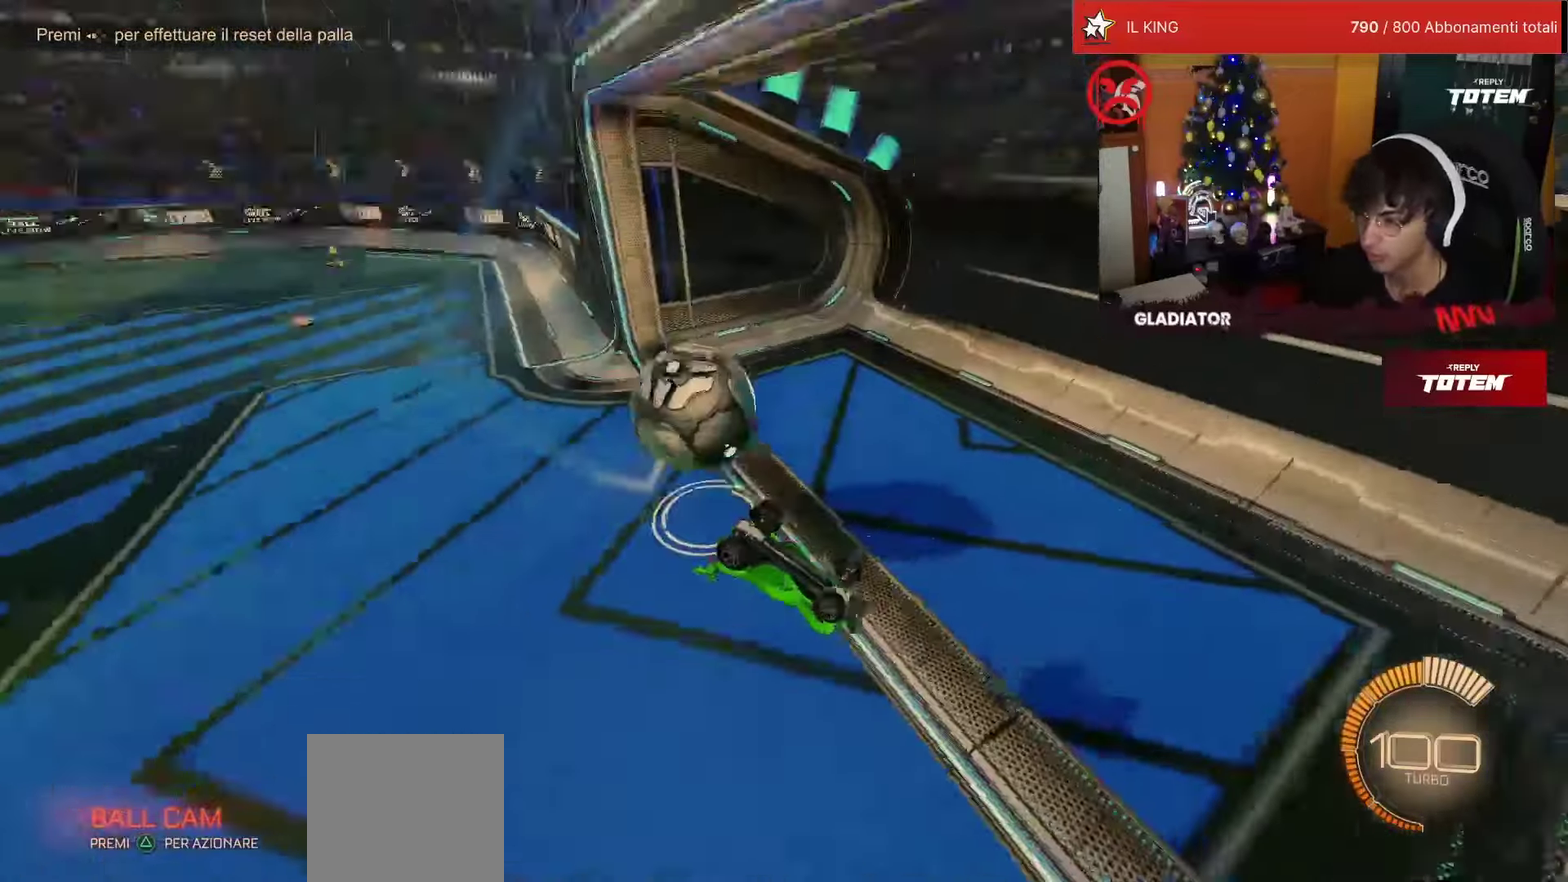
{"buttons": [], "left_stick": "center", "events": []}
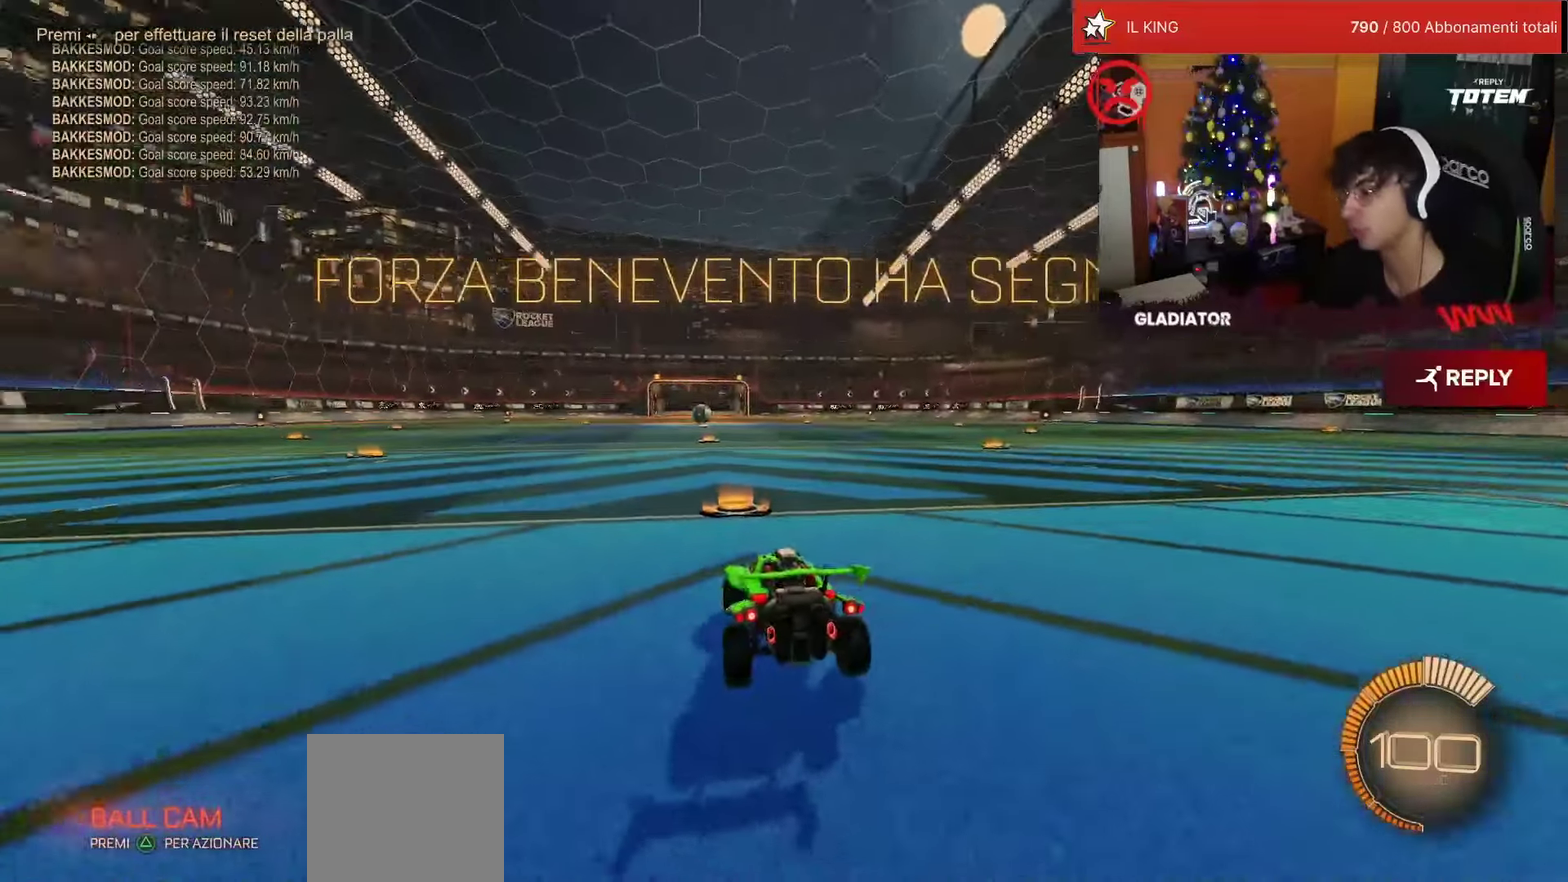
{"buttons": [], "left_stick": "center", "events": []}